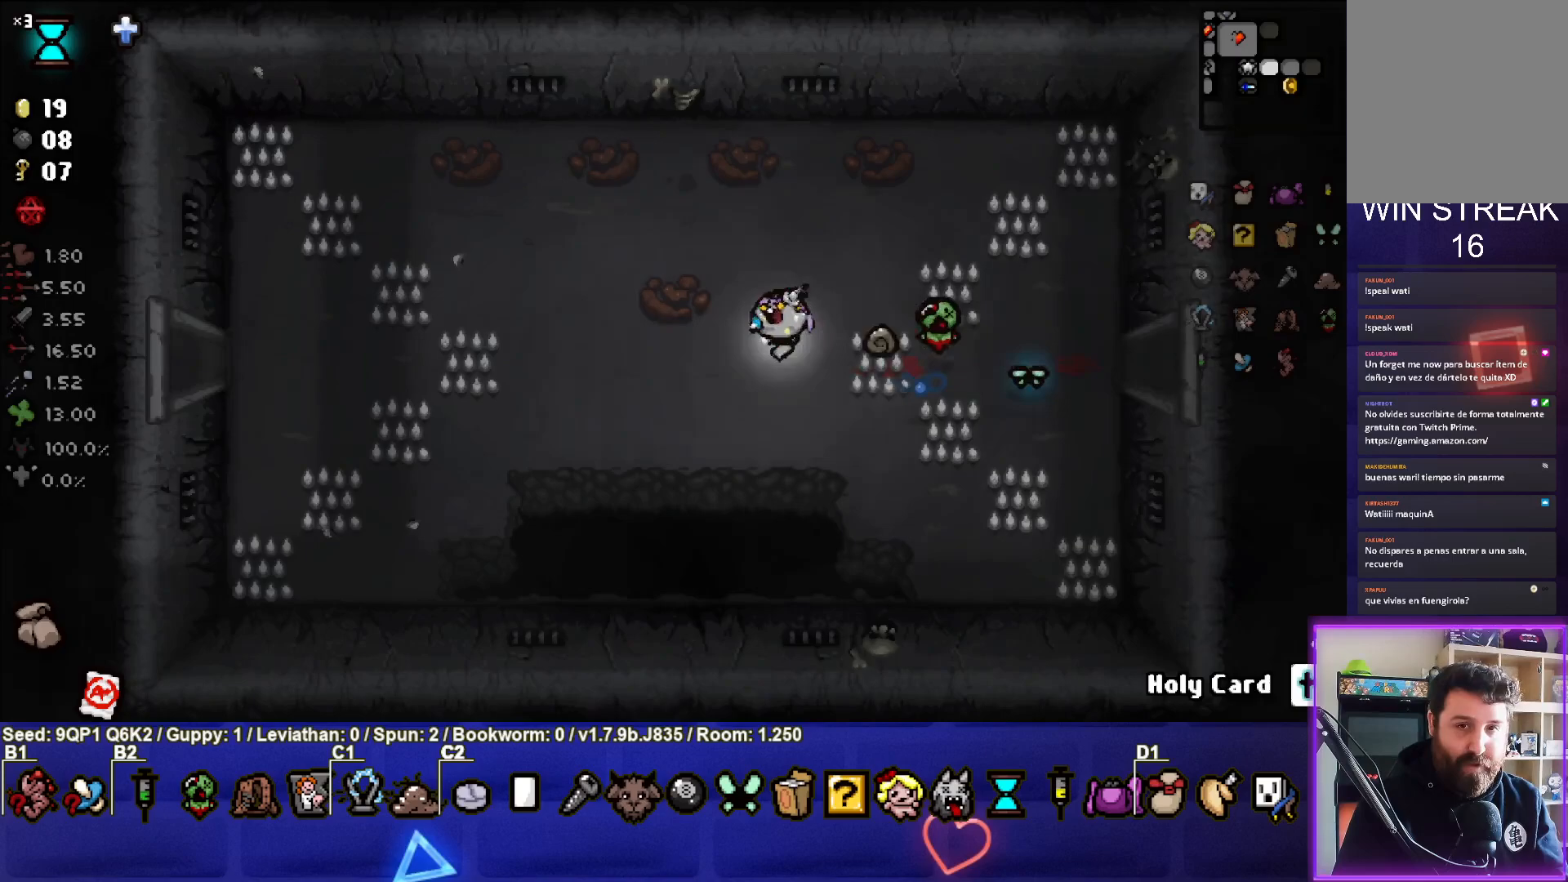
Gameplay with a controller (PlayStation layout); each line is a JSON object with the inputs held at the frame after it. "events" lists button and stick changes between this image and that frame as [ms after this image, input, new state], when the widget could be followed in between.
{"buttons": [], "left_stick": "left", "right_stick": "center", "events": []}
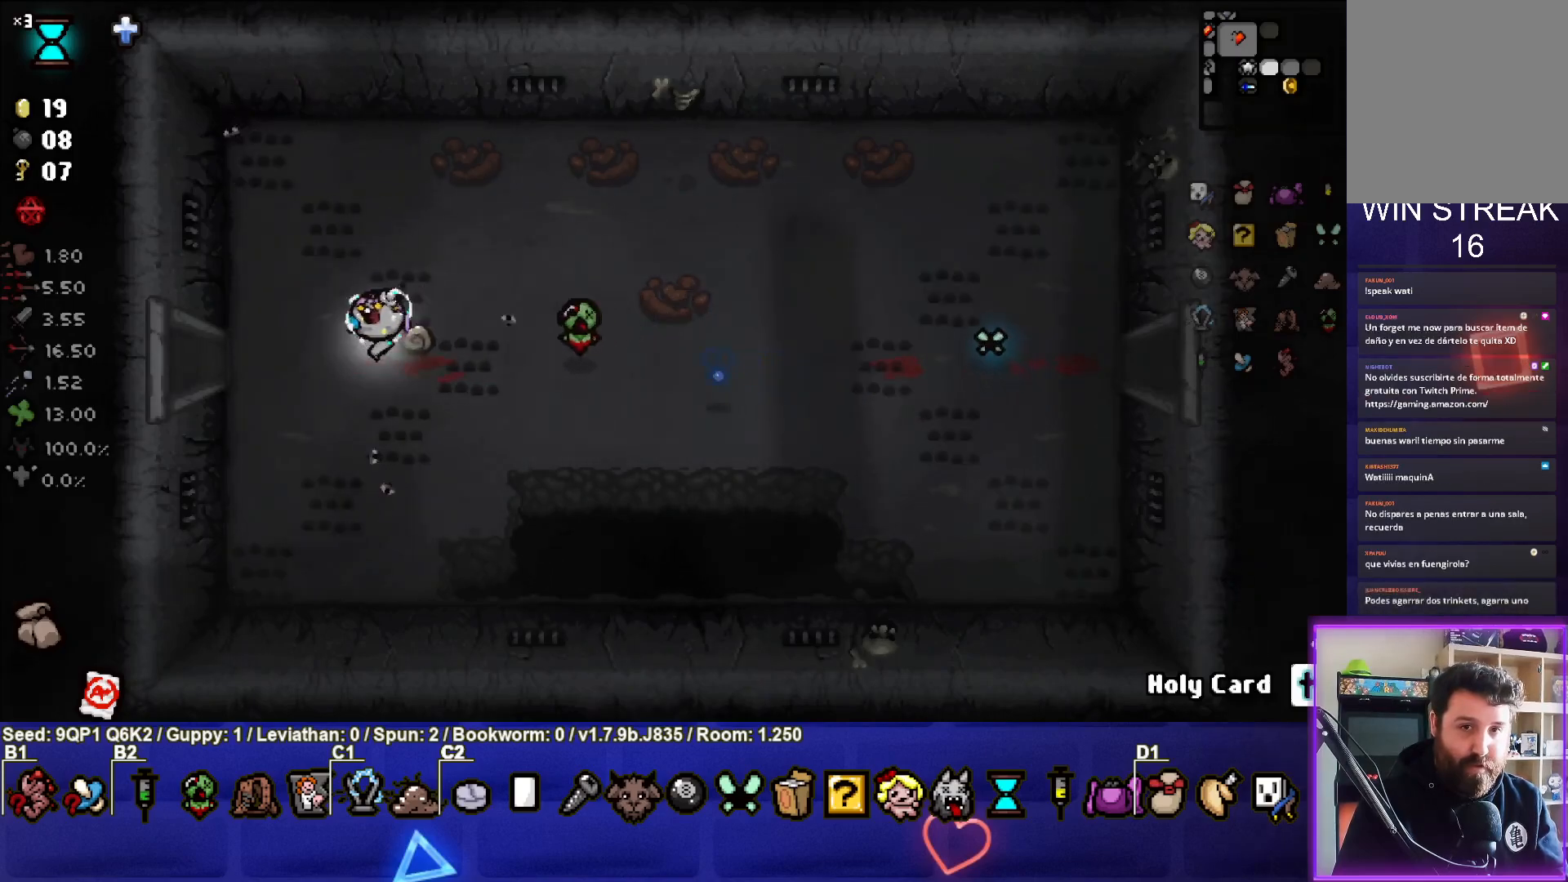
{"buttons": [], "left_stick": "left", "right_stick": "center", "events": []}
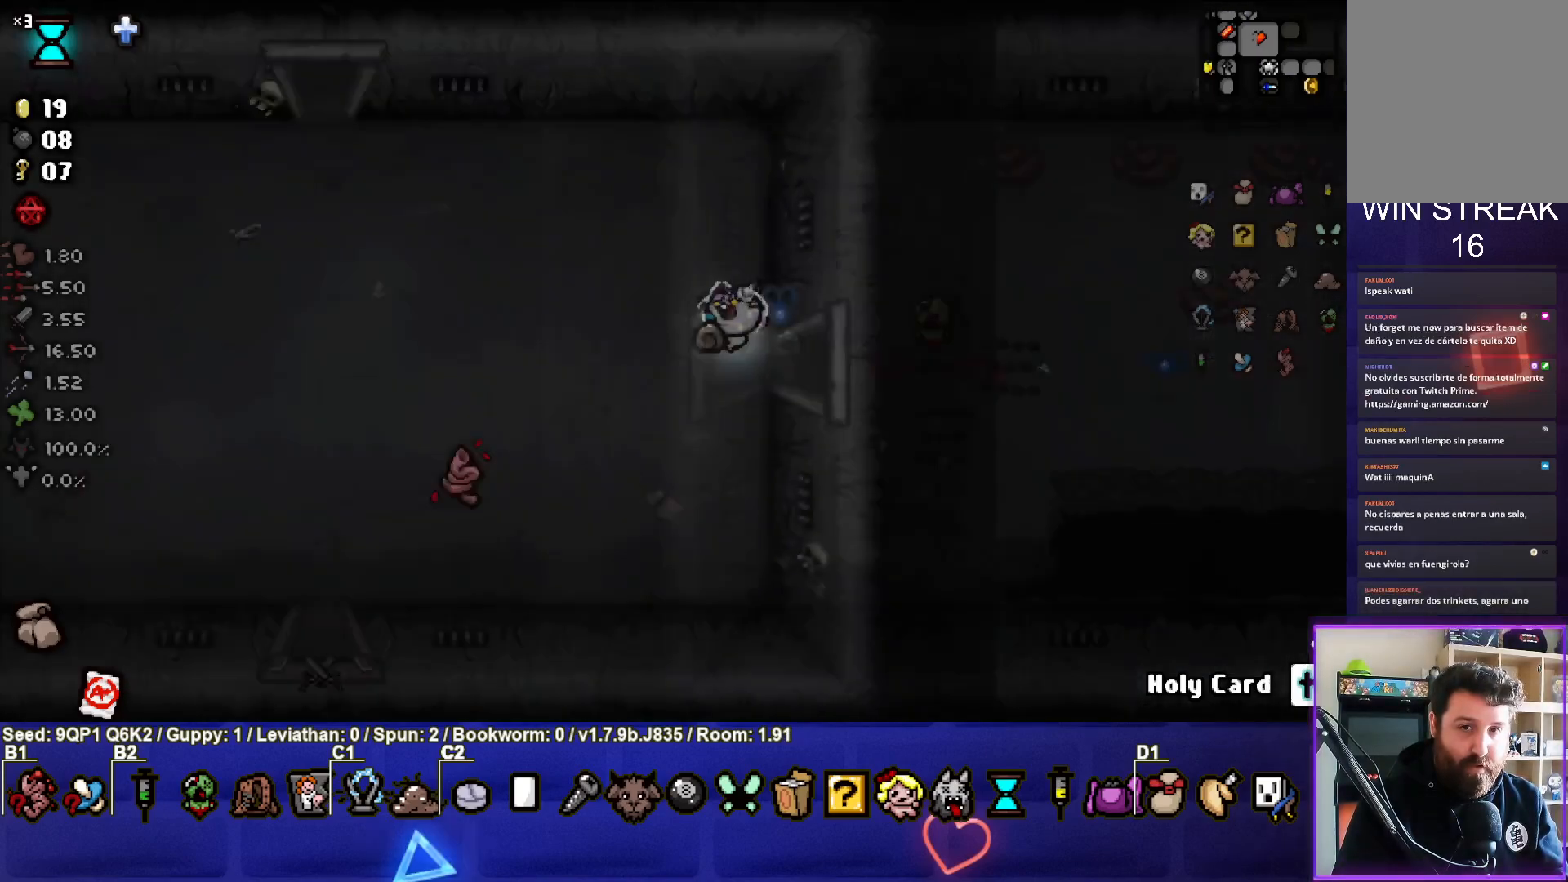
{"buttons": [], "left_stick": "left", "right_stick": "center", "events": []}
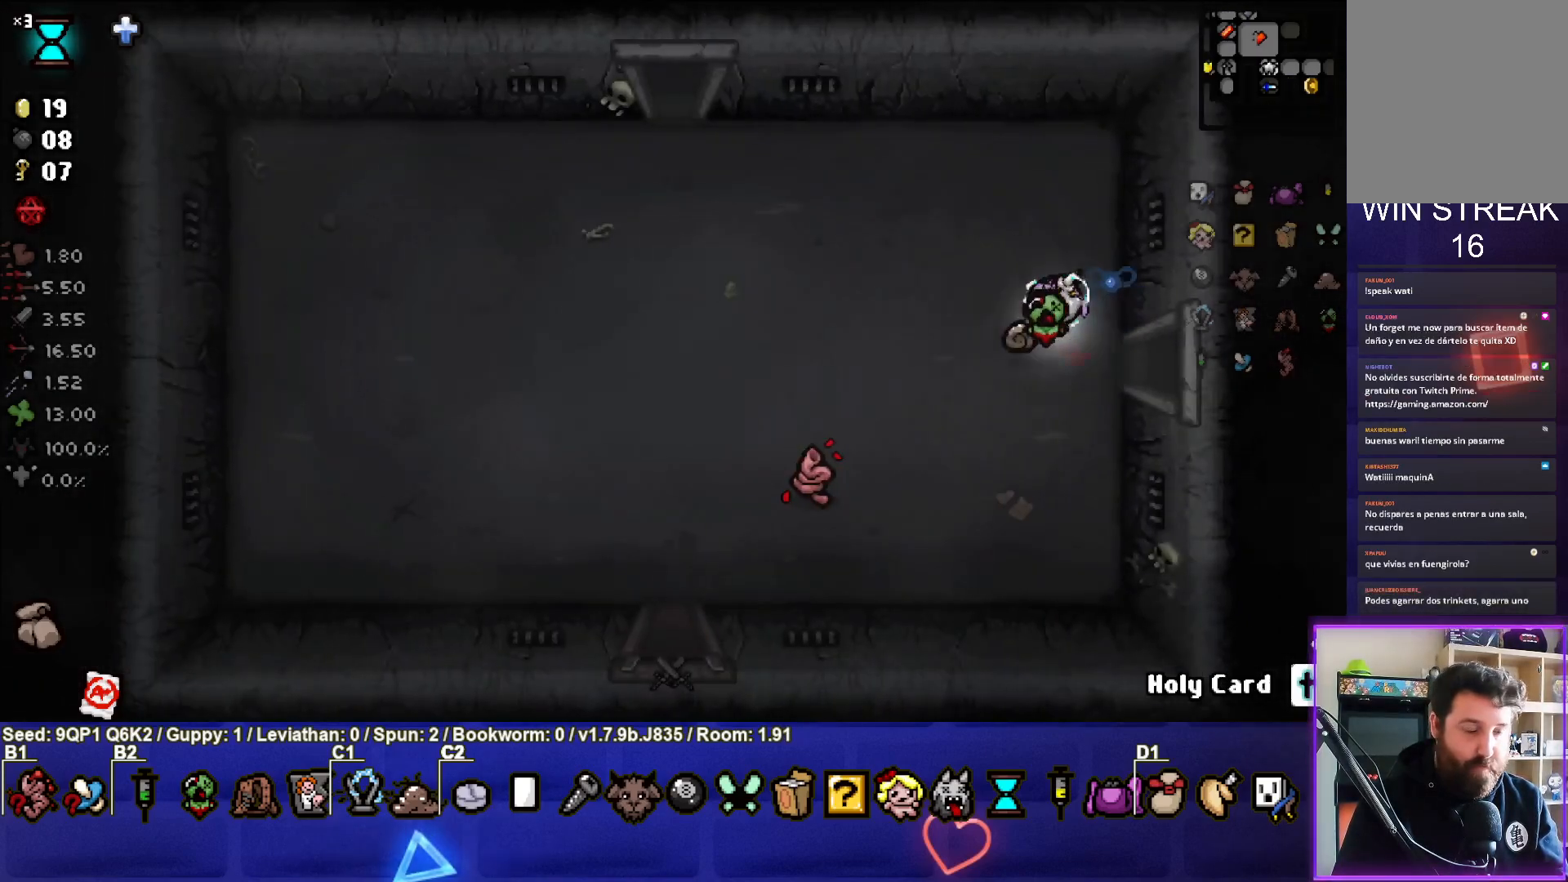
{"buttons": [], "left_stick": "up-left", "right_stick": "center", "events": [[467, "left_stick", "up-left"]]}
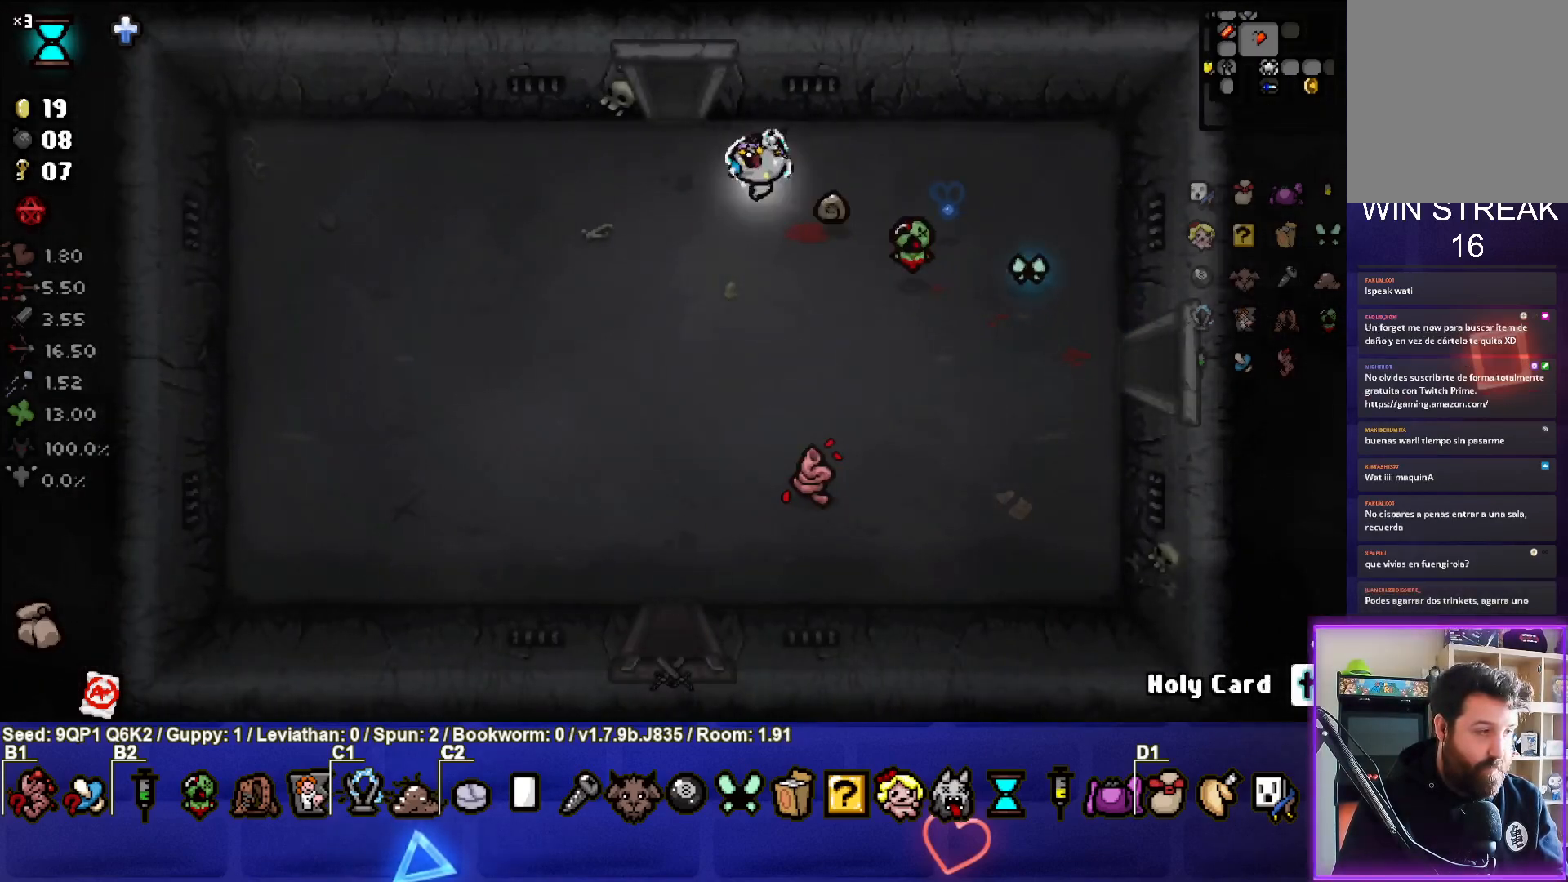
{"buttons": [], "left_stick": "center", "right_stick": "center", "events": [[217, "left_stick", "up"], [433, "left_stick", "center"]]}
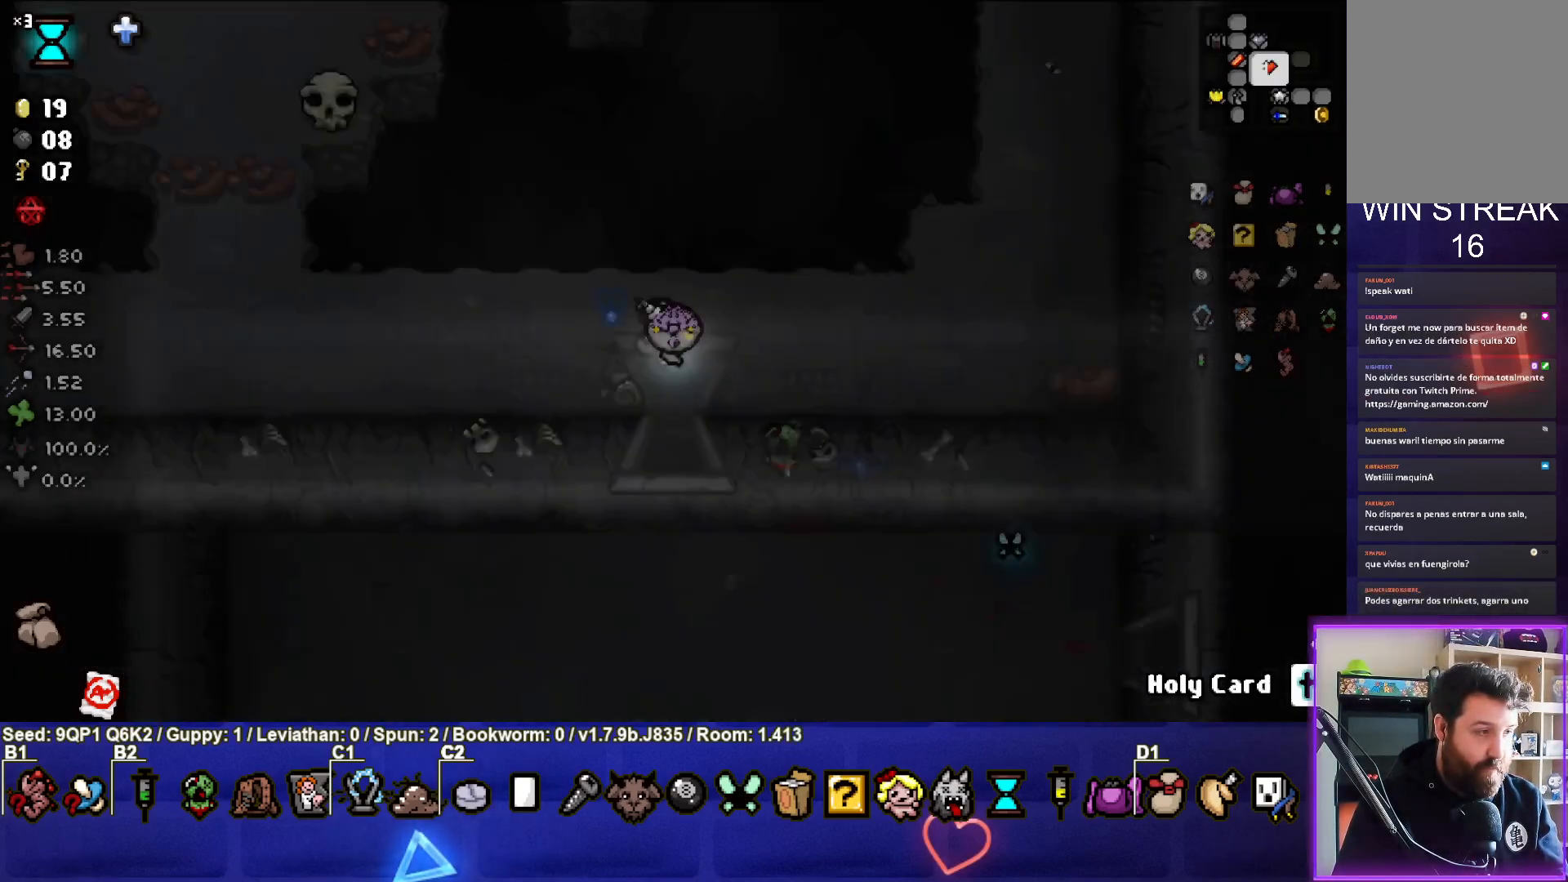
{"buttons": [], "left_stick": "center", "right_stick": "center", "events": []}
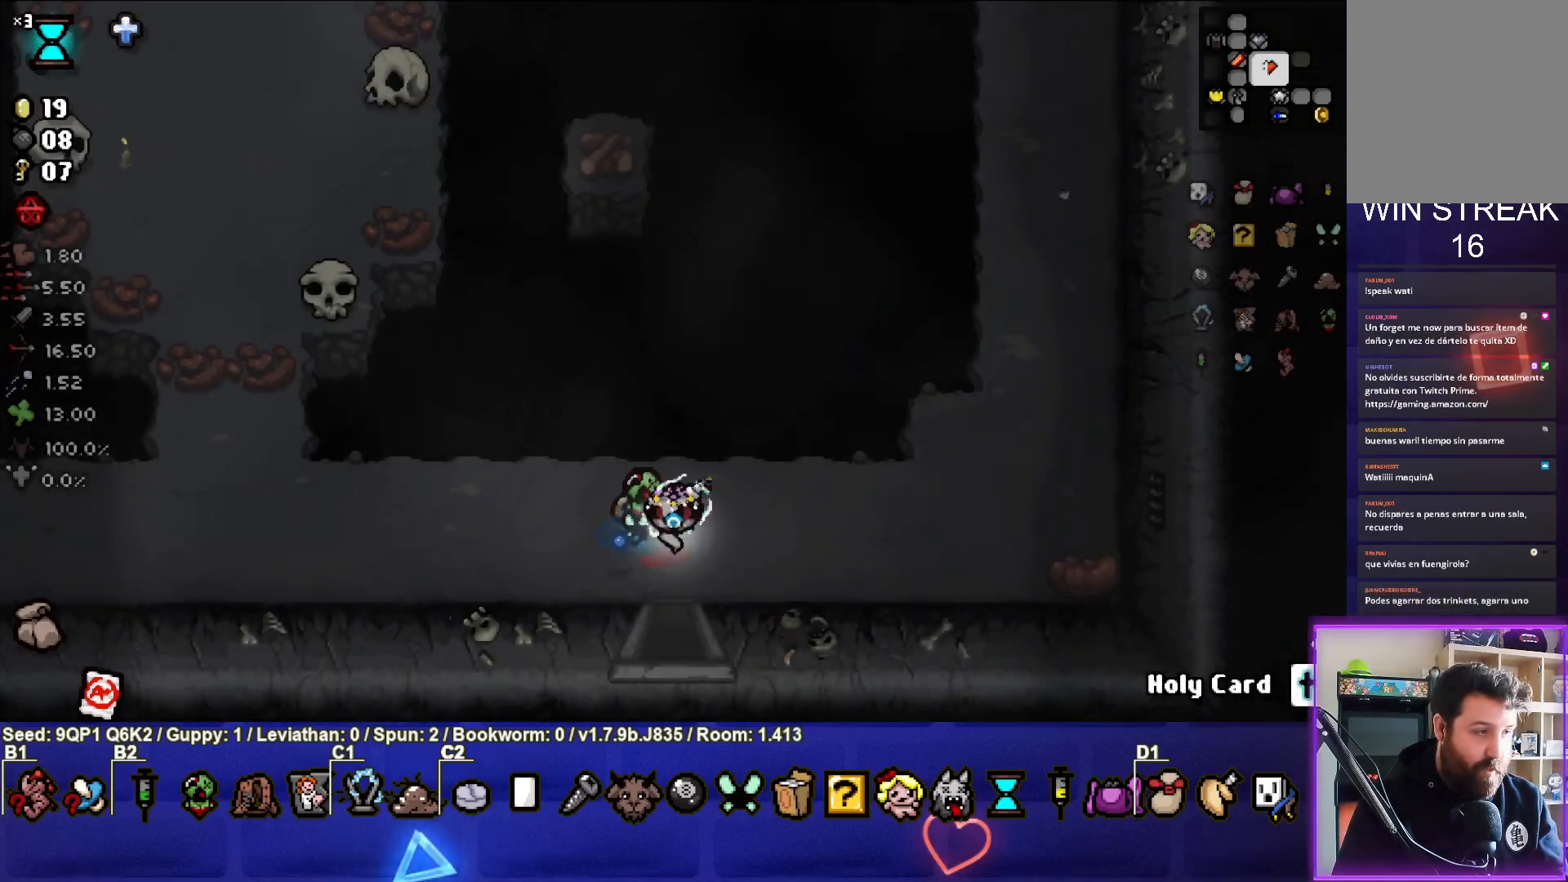
{"buttons": [], "left_stick": "up-right", "right_stick": "center", "events": [[200, "left_stick", "up"], [267, "left_stick", "up-right"]]}
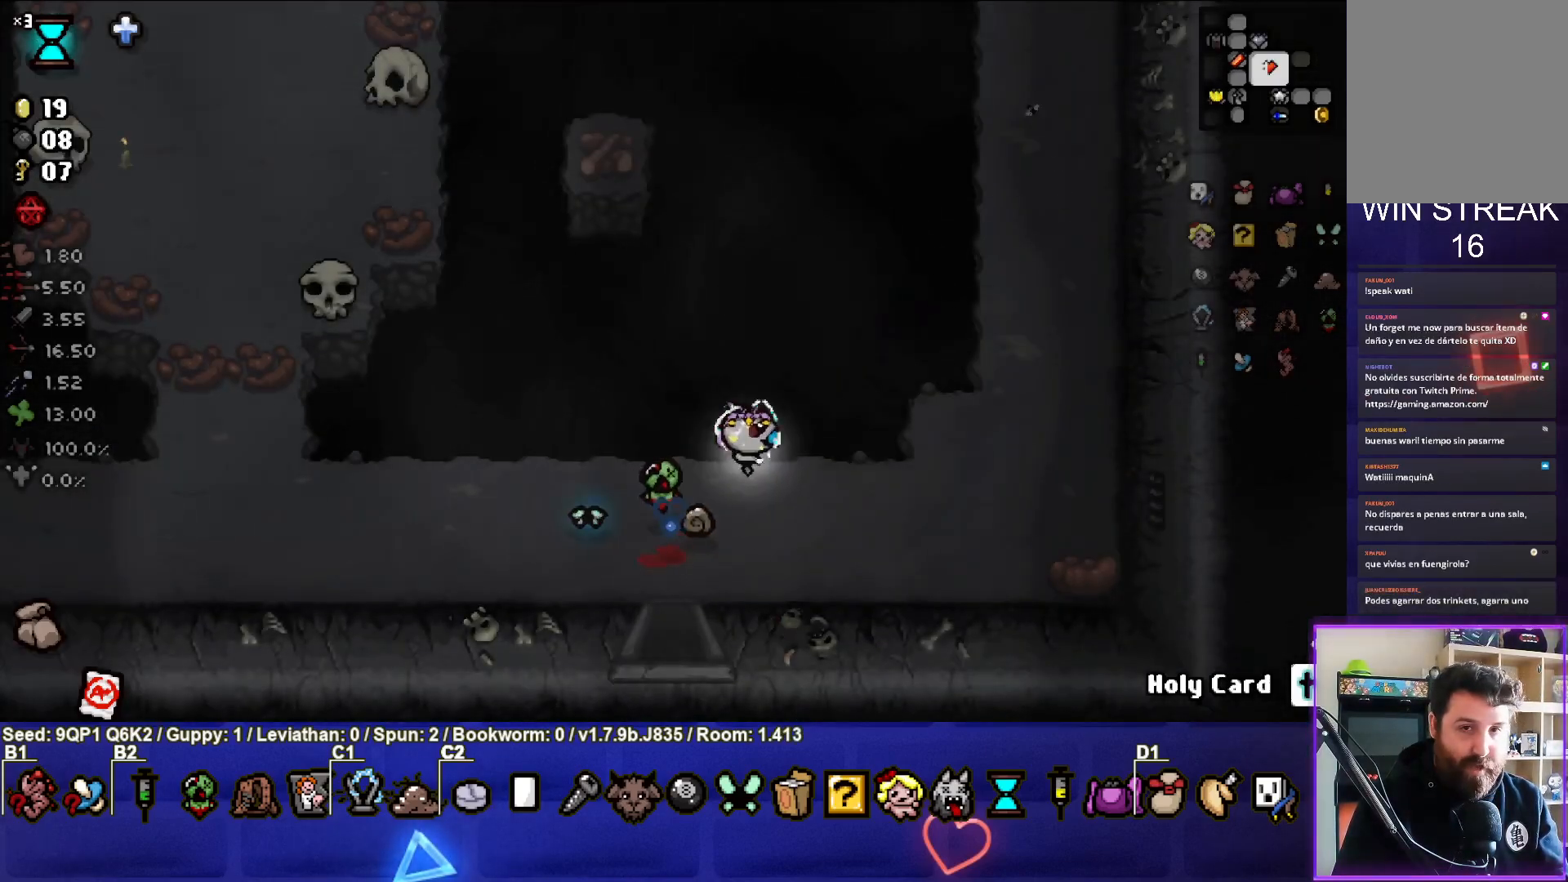
{"buttons": [], "left_stick": "up-right", "right_stick": "center", "events": []}
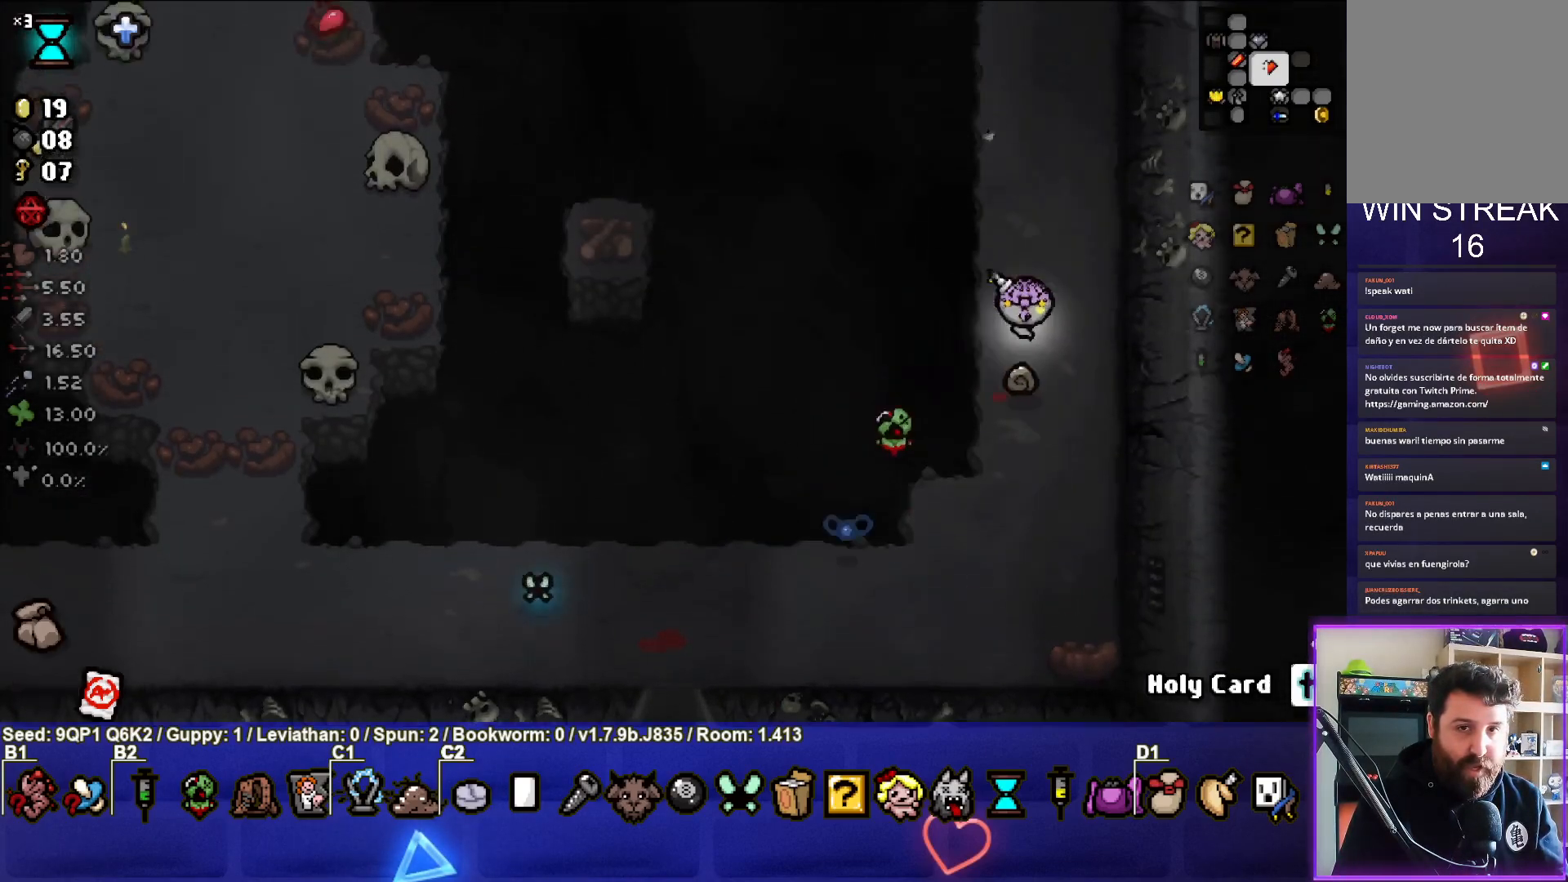
{"buttons": [], "left_stick": "up", "right_stick": "center", "events": [[117, "left_stick", "center"], [267, "left_stick", "up"]]}
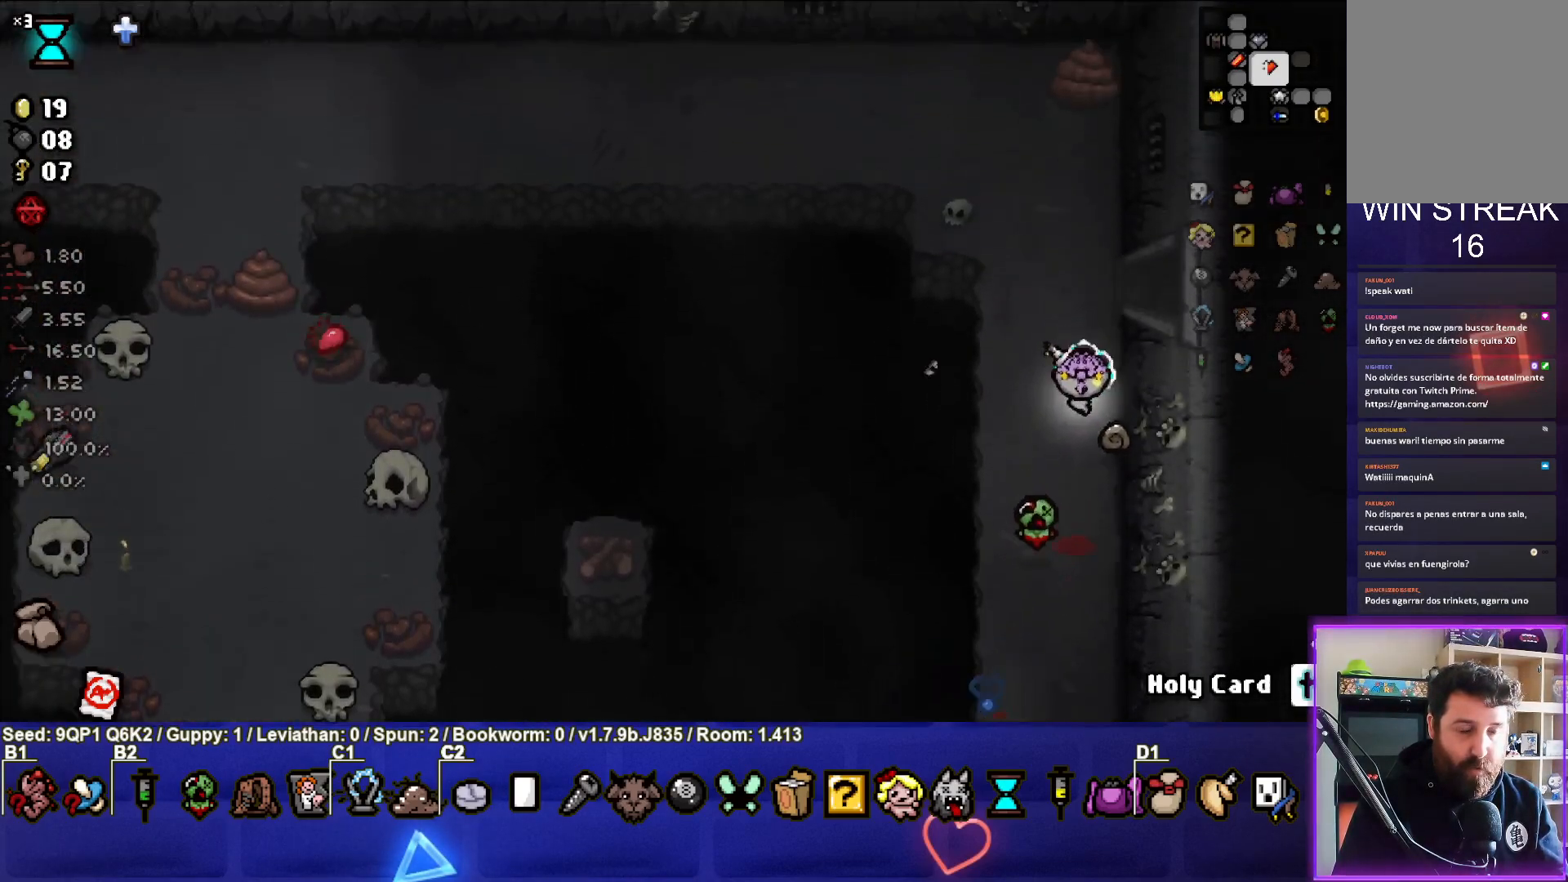
{"buttons": [], "left_stick": "right", "right_stick": "center", "events": [[50, "left_stick", "up-right"], [150, "left_stick", "right"]]}
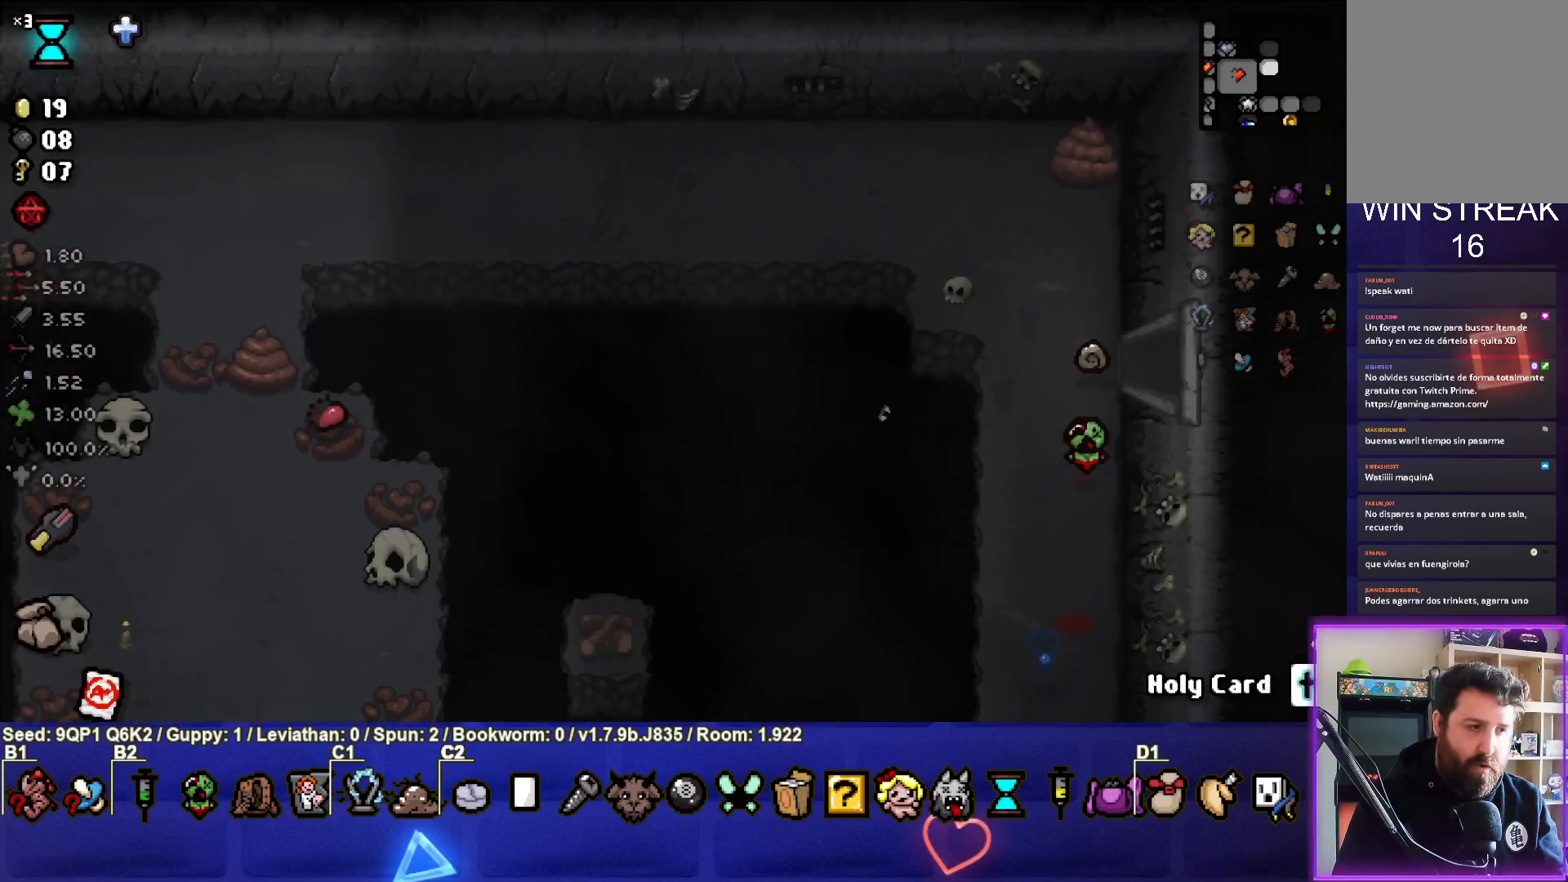
{"buttons": [], "left_stick": "center", "right_stick": "right", "events": [[133, "left_stick", "center"], [167, "right_stick", "right"]]}
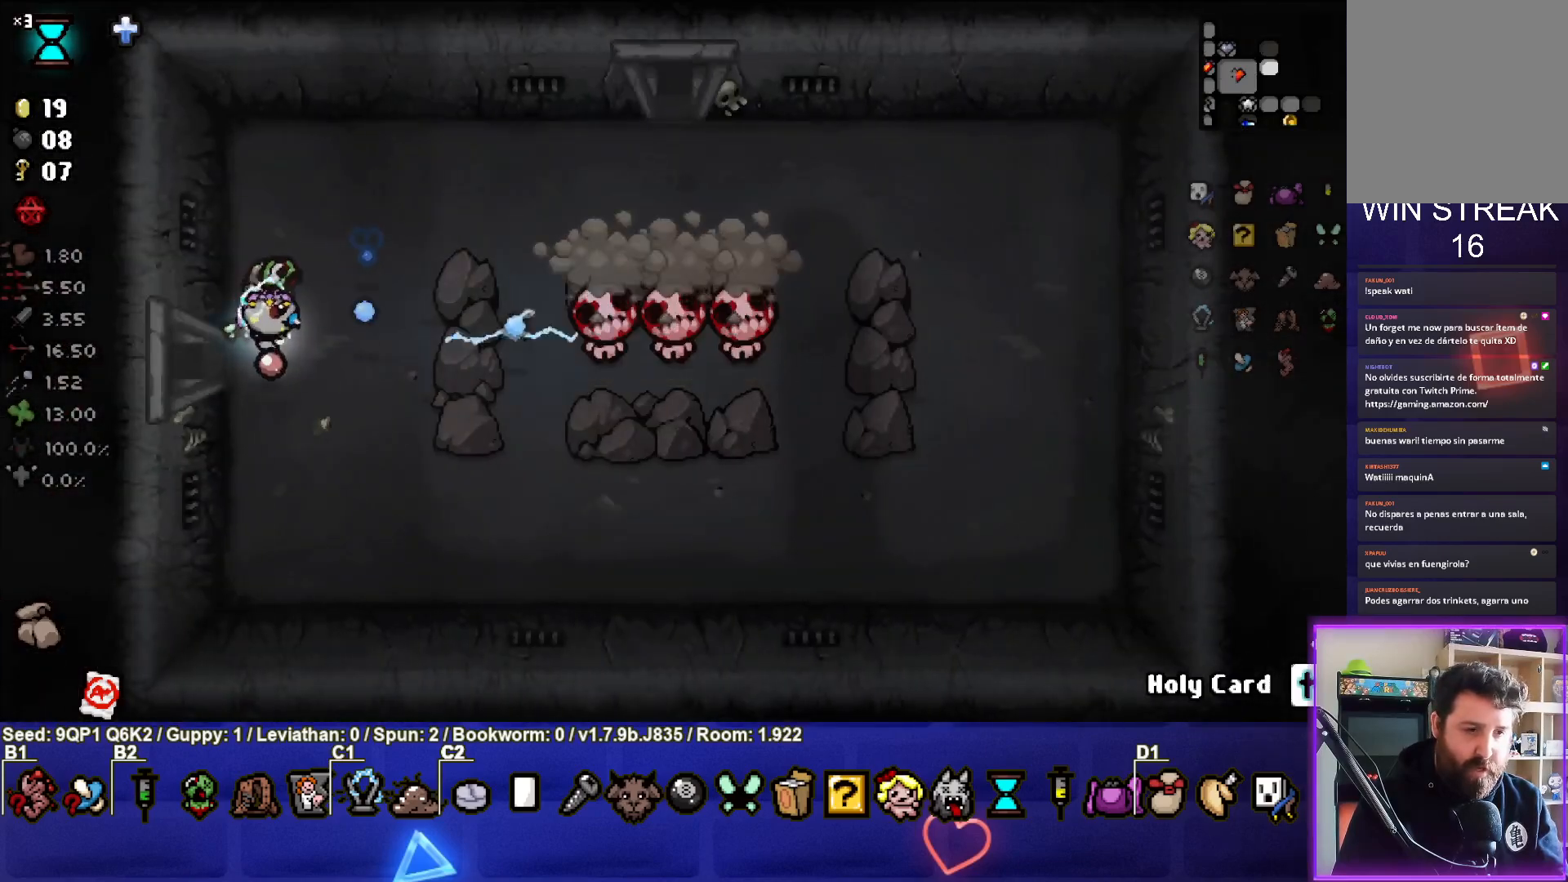
{"buttons": [], "left_stick": "left", "right_stick": "right", "events": [[33, "left_stick", "right"], [333, "left_stick", "left"]]}
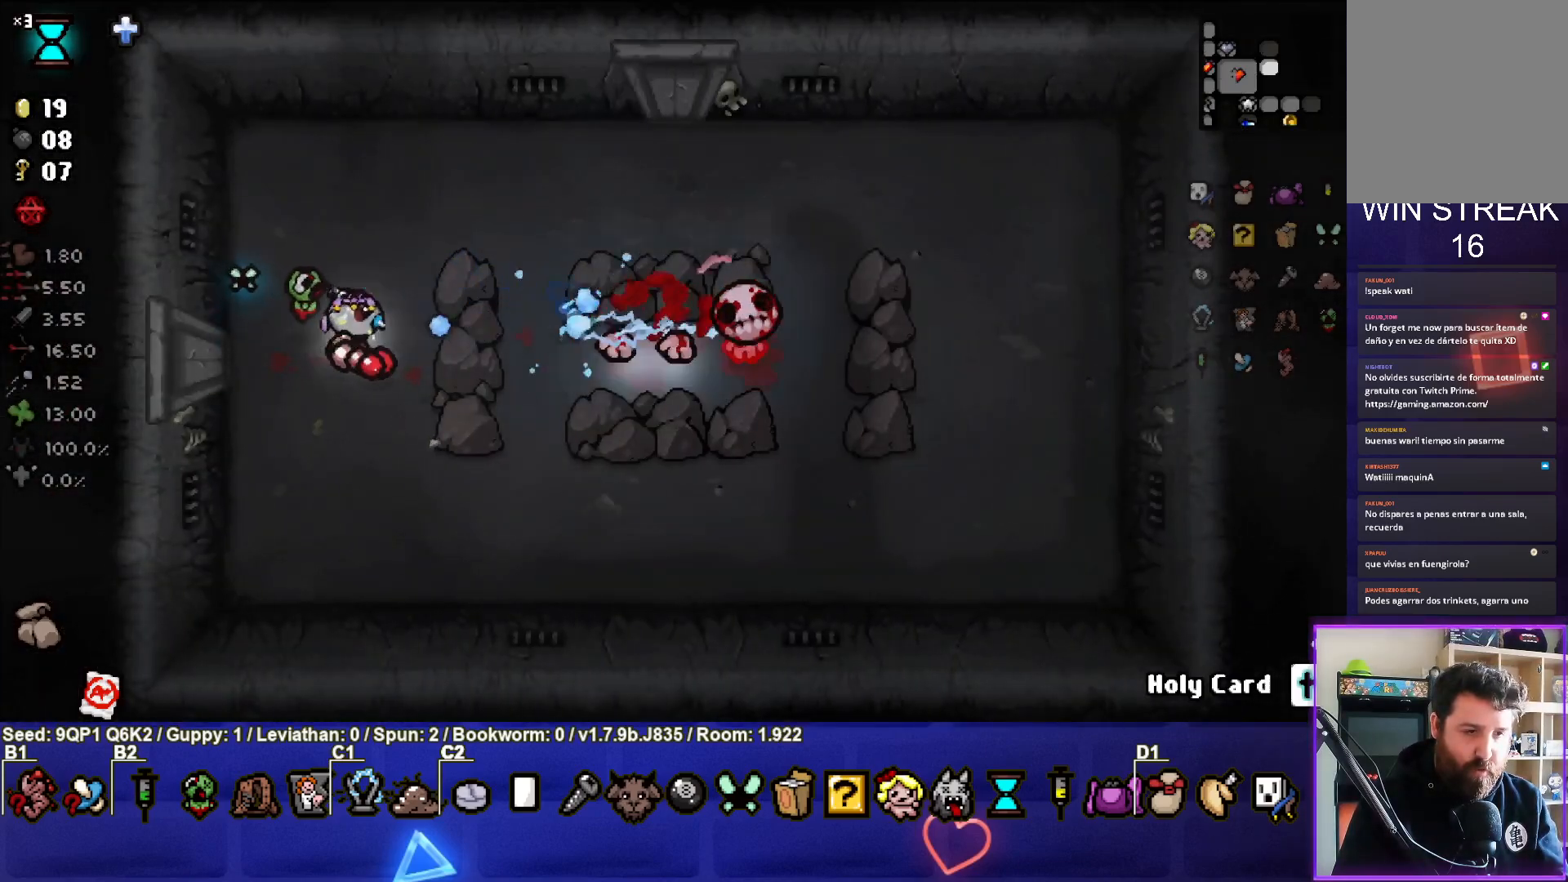
{"buttons": [], "left_stick": "down", "right_stick": "right", "events": [[33, "left_stick", "center"], [167, "left_stick", "left"], [300, "left_stick", "center"], [367, "left_stick", "down"]]}
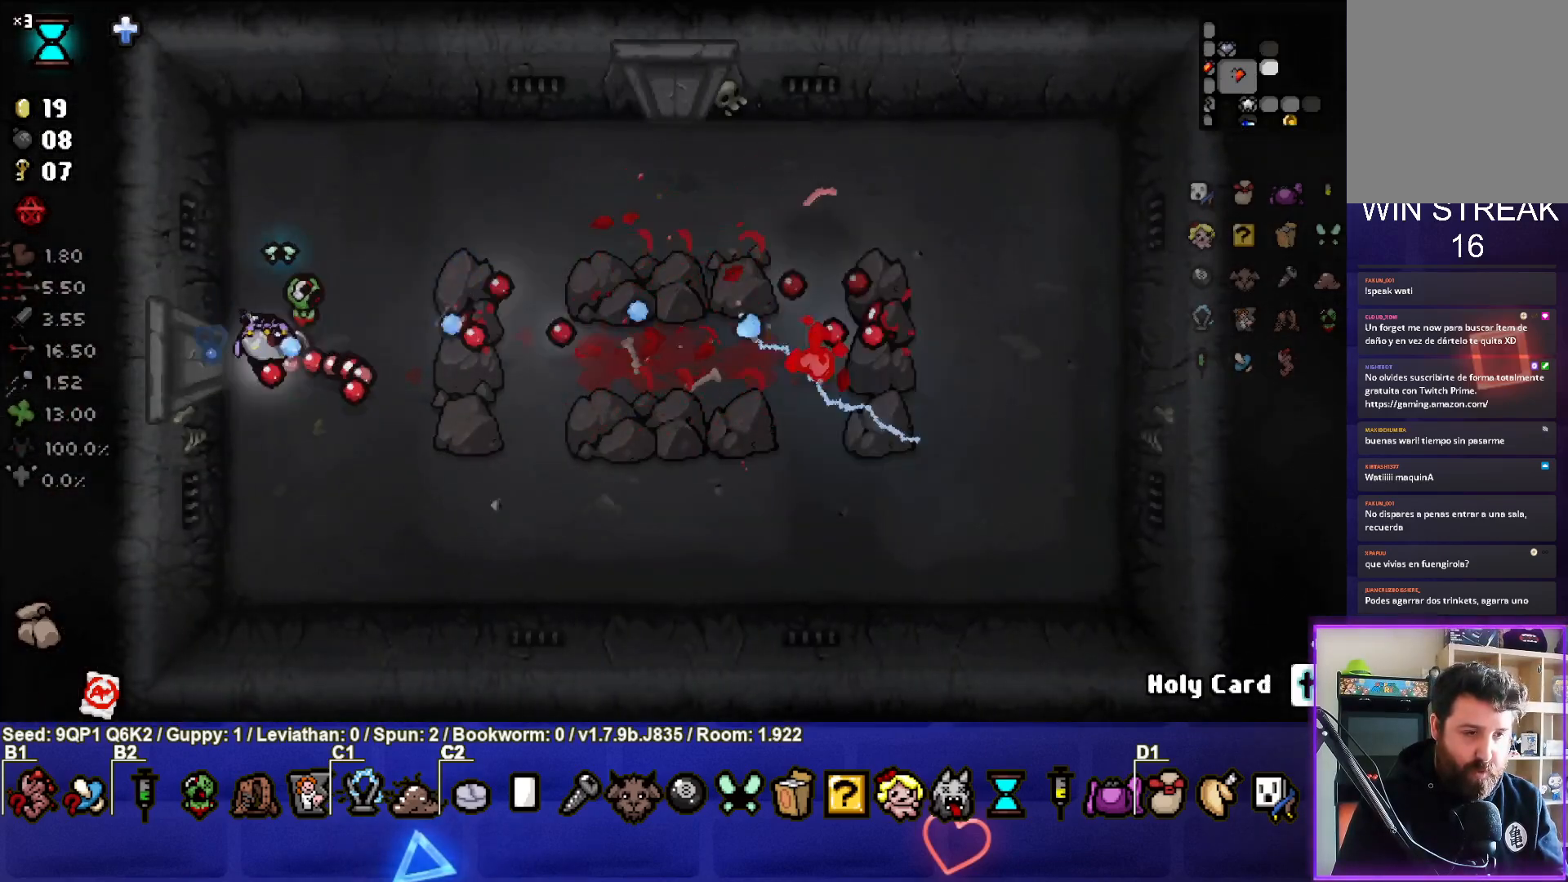
{"buttons": [], "left_stick": "center", "right_stick": "center", "events": [[100, "right_stick", "center"], [233, "left_stick", "down-right"], [333, "left_stick", "right"], [467, "left_stick", "center"]]}
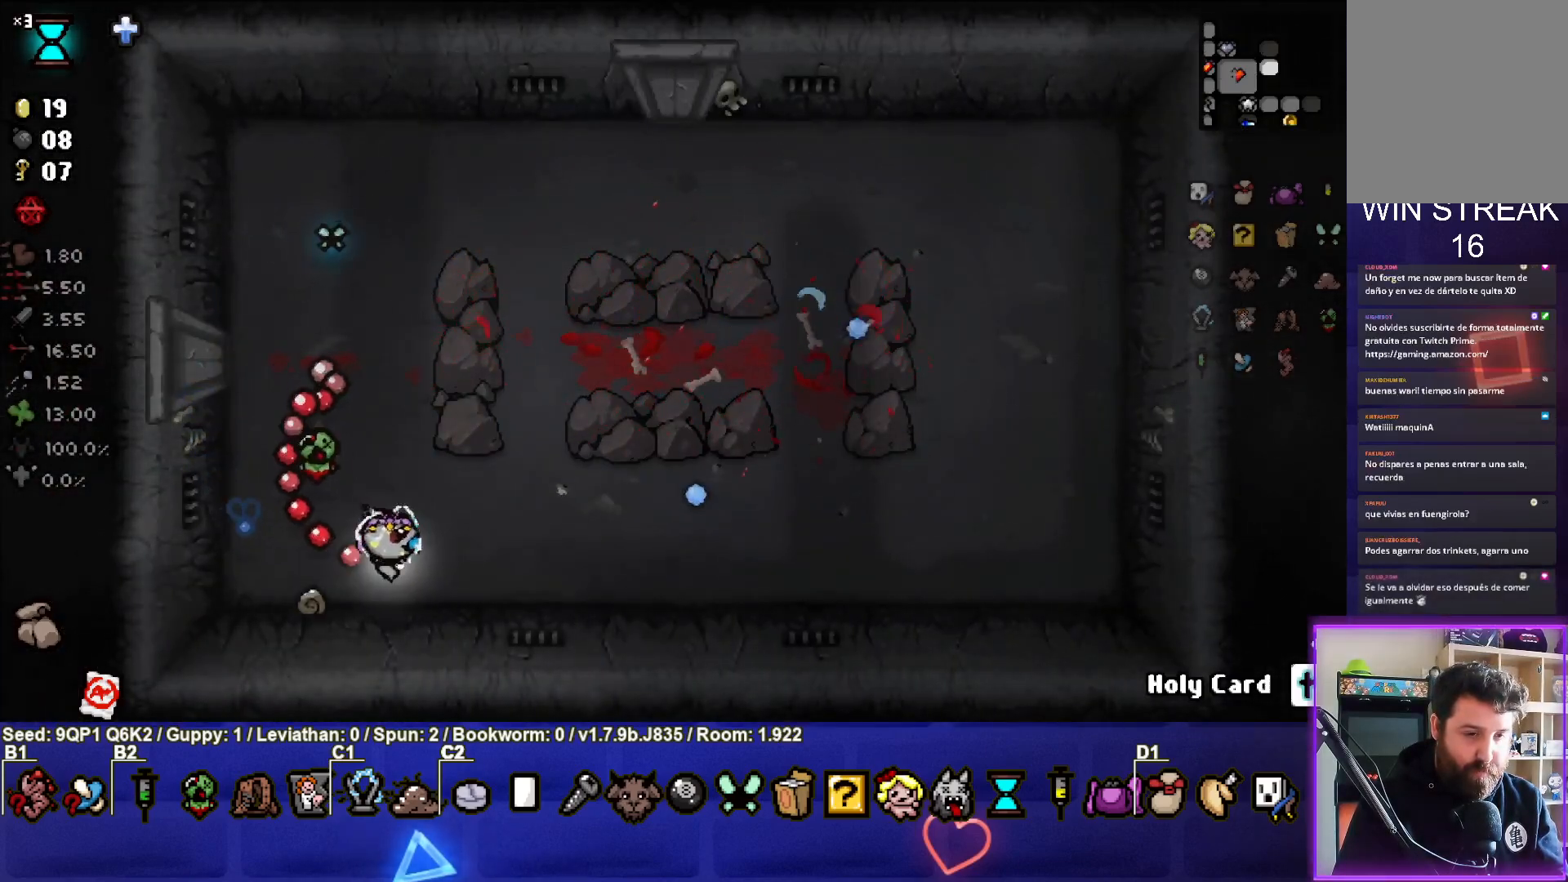
{"buttons": [], "left_stick": "center", "right_stick": "center", "events": [[100, "left_stick", "up"], [267, "left_stick", "up-right"], [367, "left_stick", "center"]]}
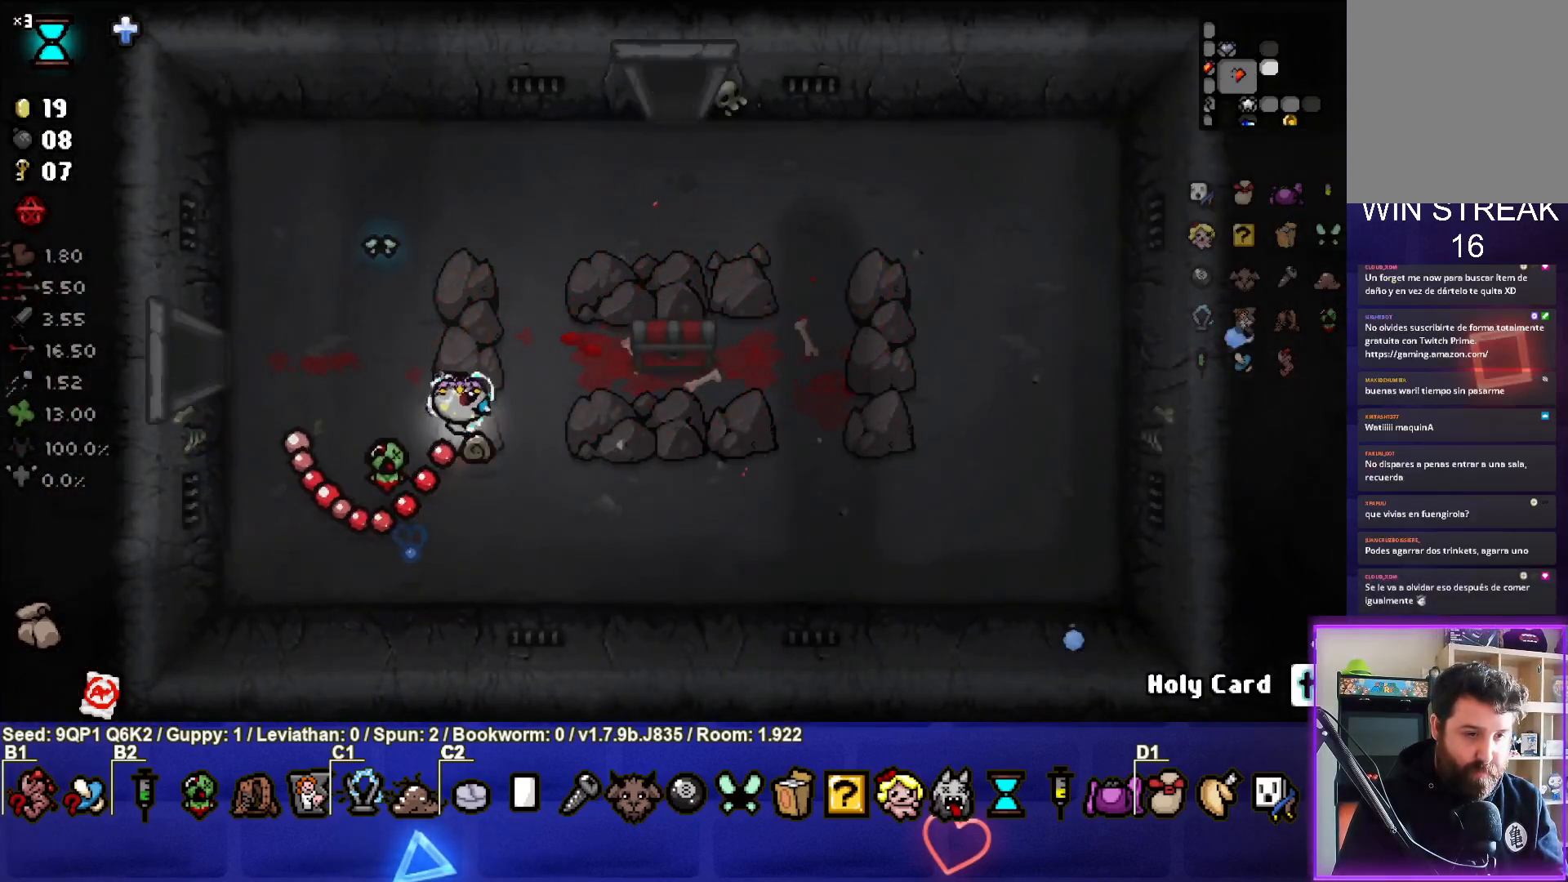
{"buttons": [], "left_stick": "up-right", "right_stick": "center", "events": [[17, "left_stick", "up-right"]]}
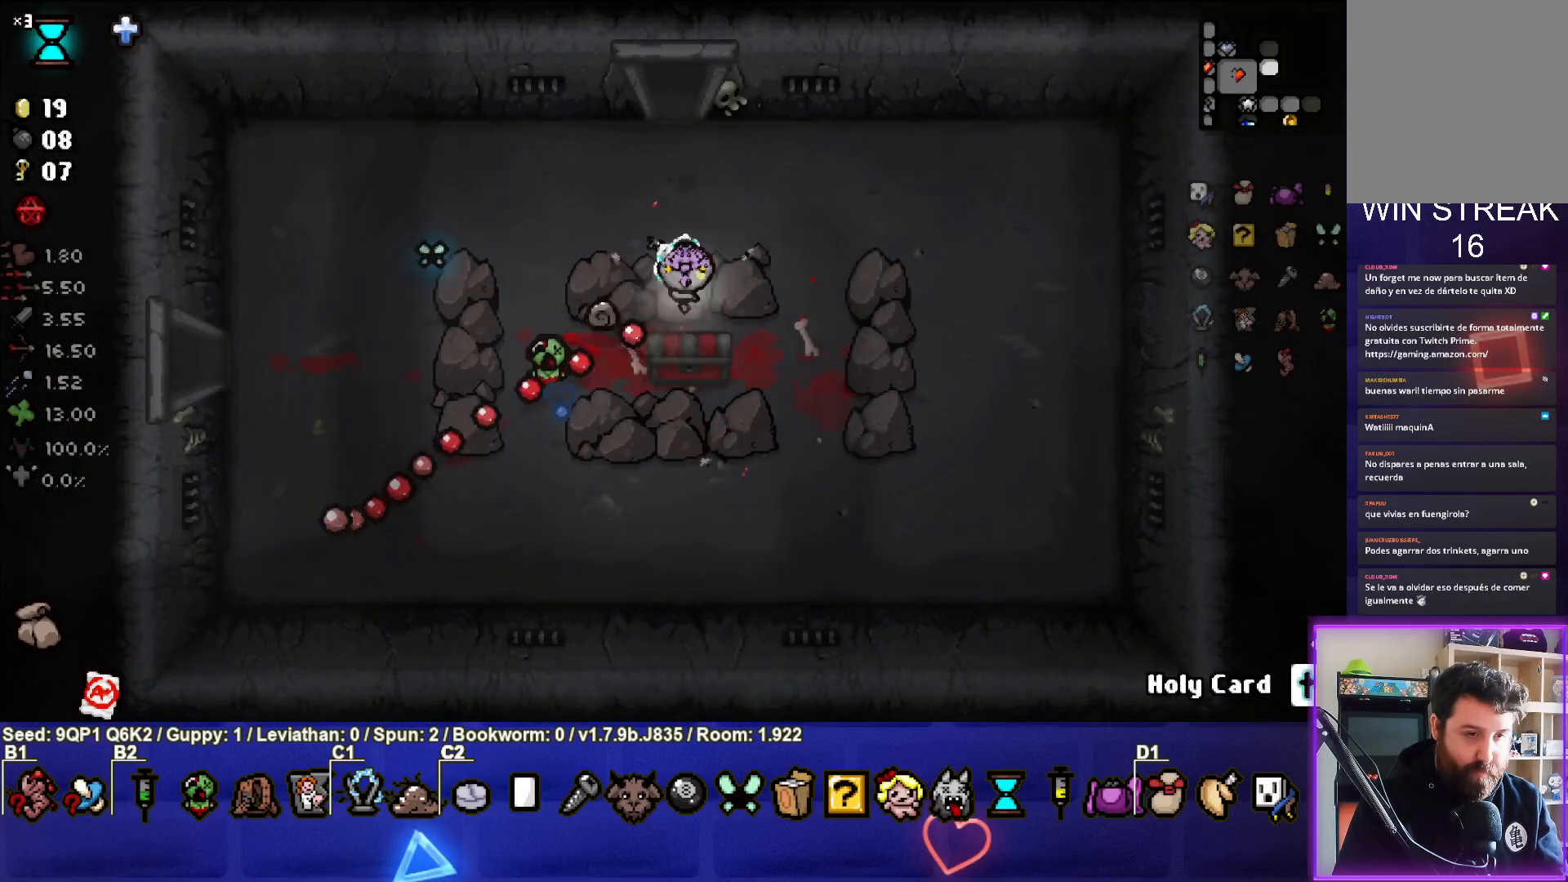
{"buttons": [], "left_stick": "up", "right_stick": "center", "events": [[17, "left_stick", "up"]]}
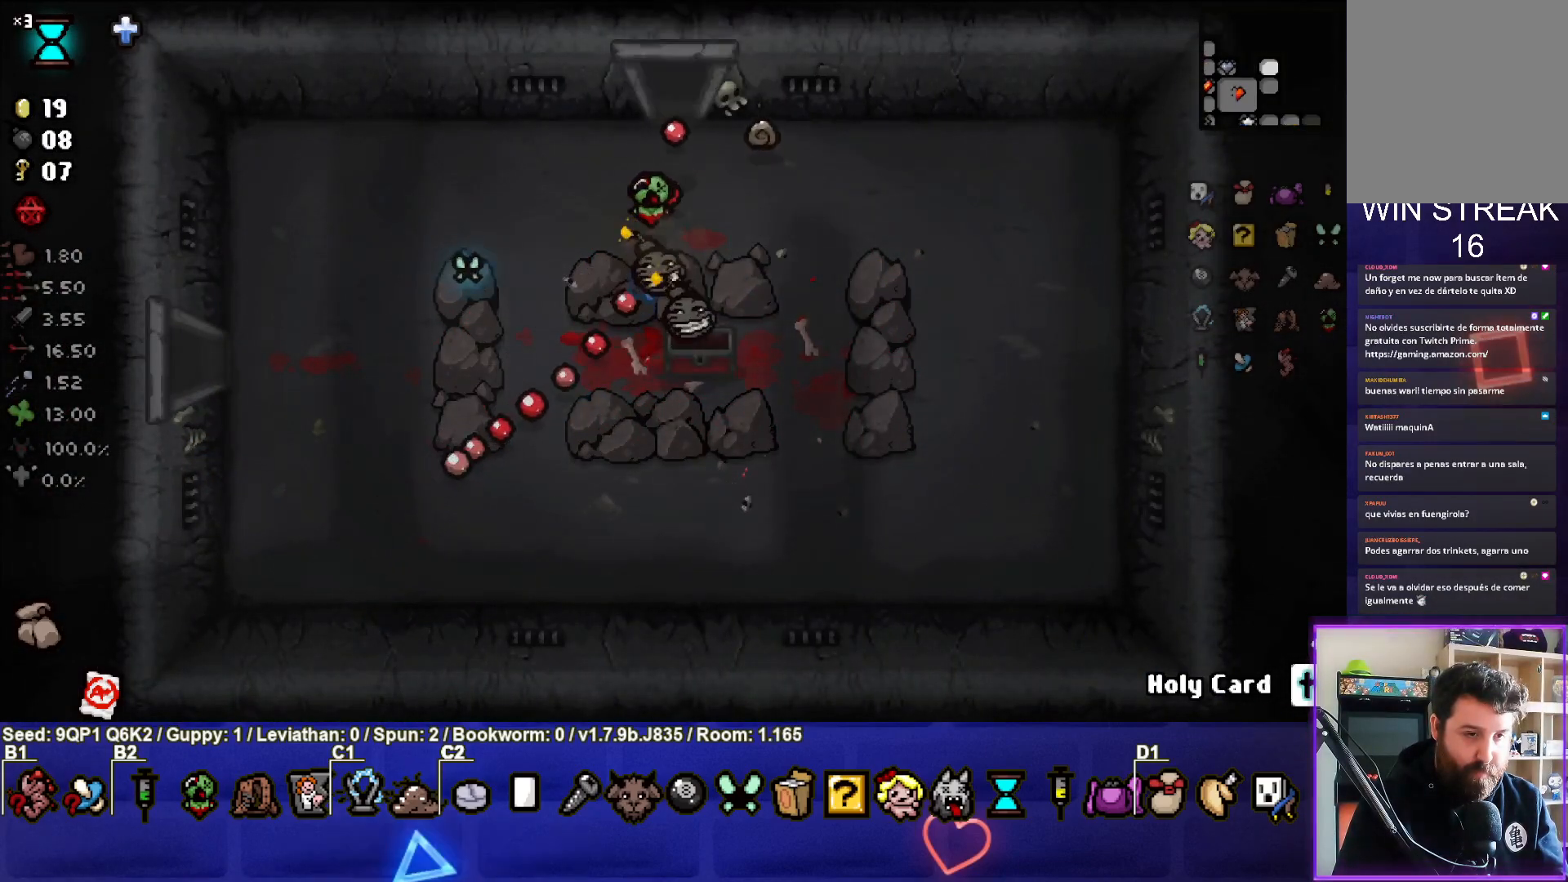
{"buttons": [], "left_stick": "center", "right_stick": "up", "events": [[100, "left_stick", "center"], [150, "right_stick", "up"]]}
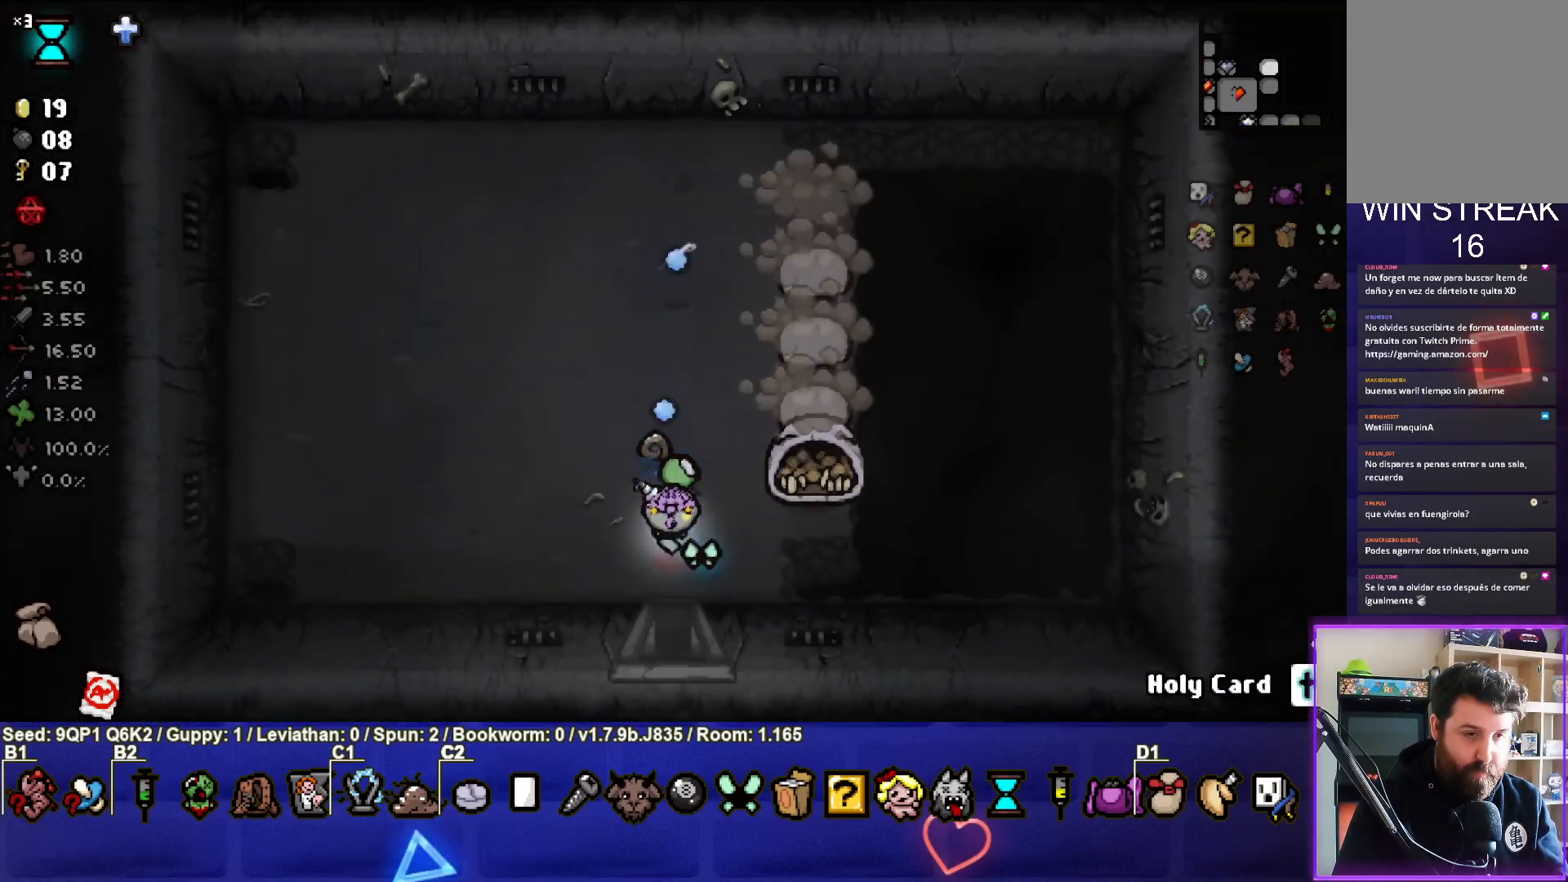
{"buttons": [], "left_stick": "left", "right_stick": "right", "events": [[83, "left_stick", "up-right"], [167, "right_stick", "right"], [233, "left_stick", "center"], [333, "left_stick", "left"]]}
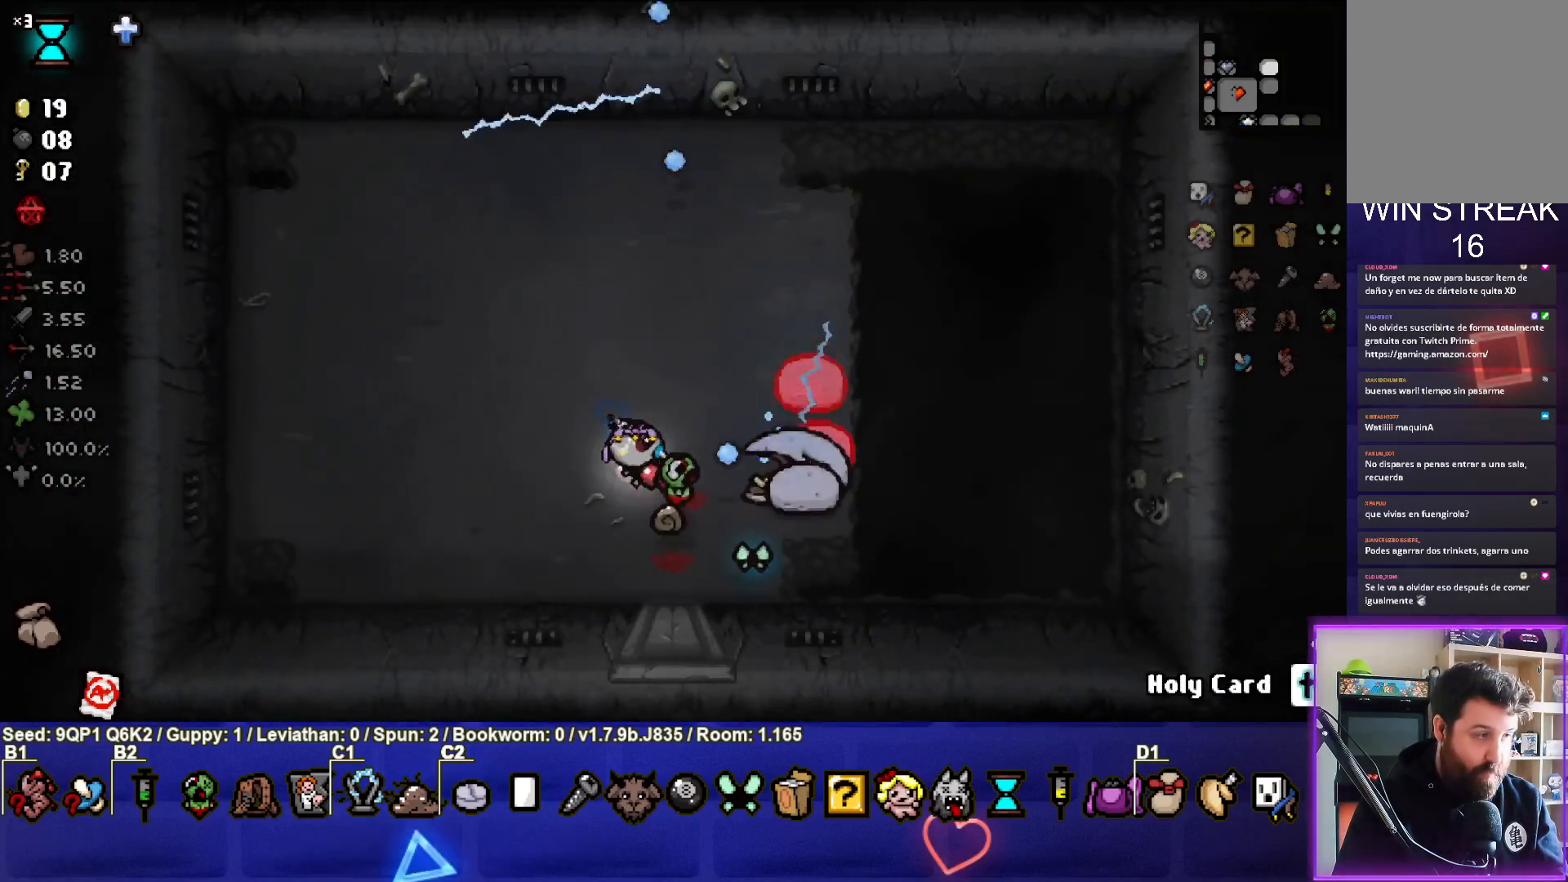
{"buttons": [], "left_stick": "center", "right_stick": "right", "events": [[150, "left_stick", "down-left"], [267, "left_stick", "left"], [467, "left_stick", "center"]]}
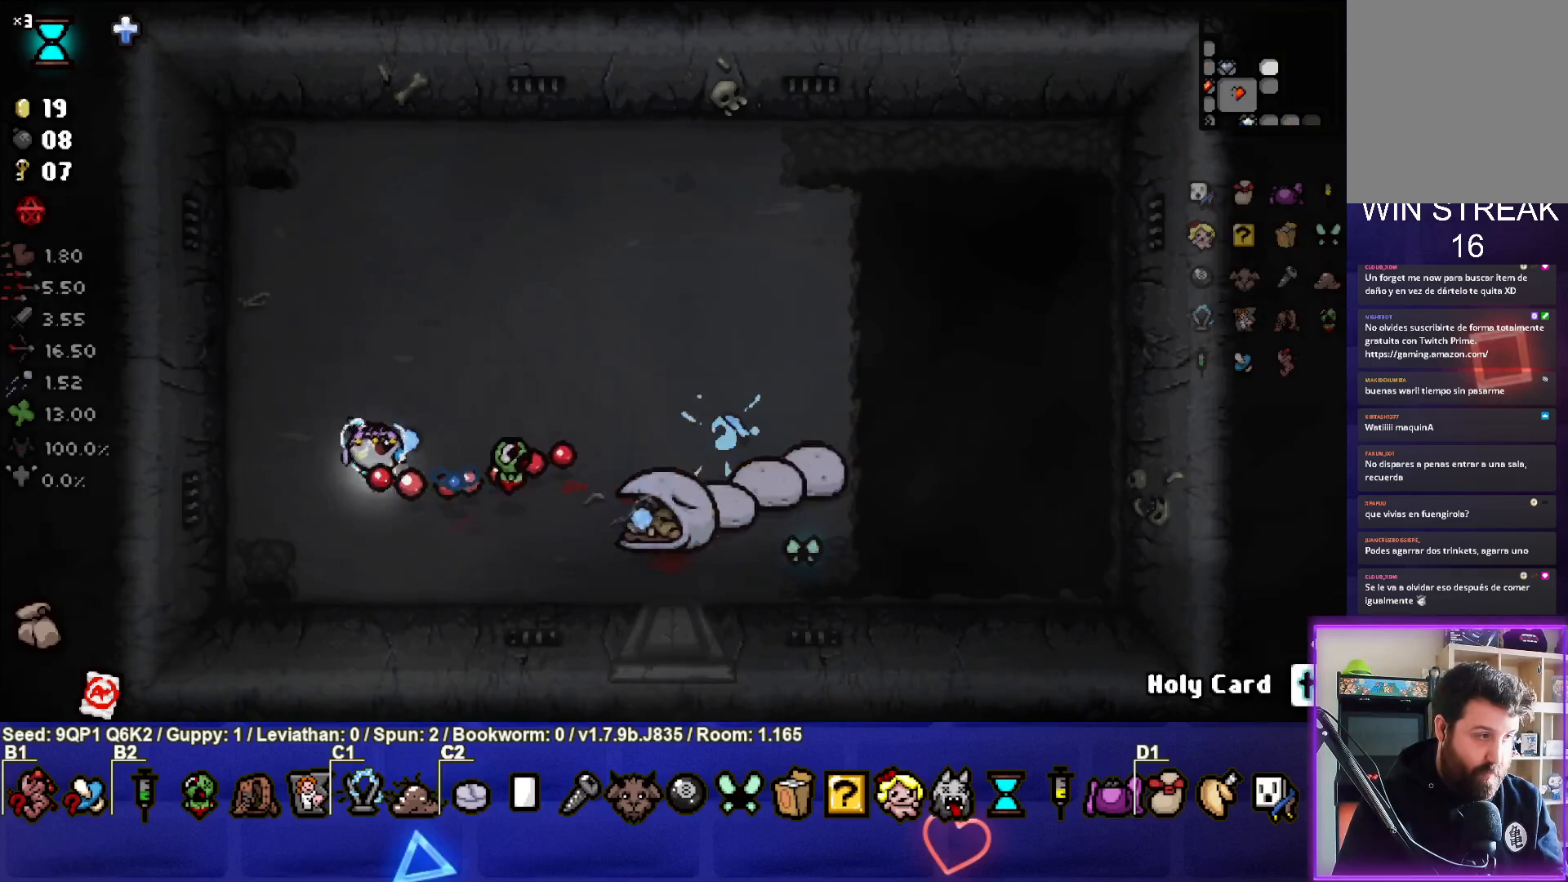
{"buttons": [], "left_stick": "up", "right_stick": "right", "events": [[33, "left_stick", "down-left"], [117, "left_stick", "left"], [233, "left_stick", "center"], [317, "left_stick", "down-left"], [483, "left_stick", "up"]]}
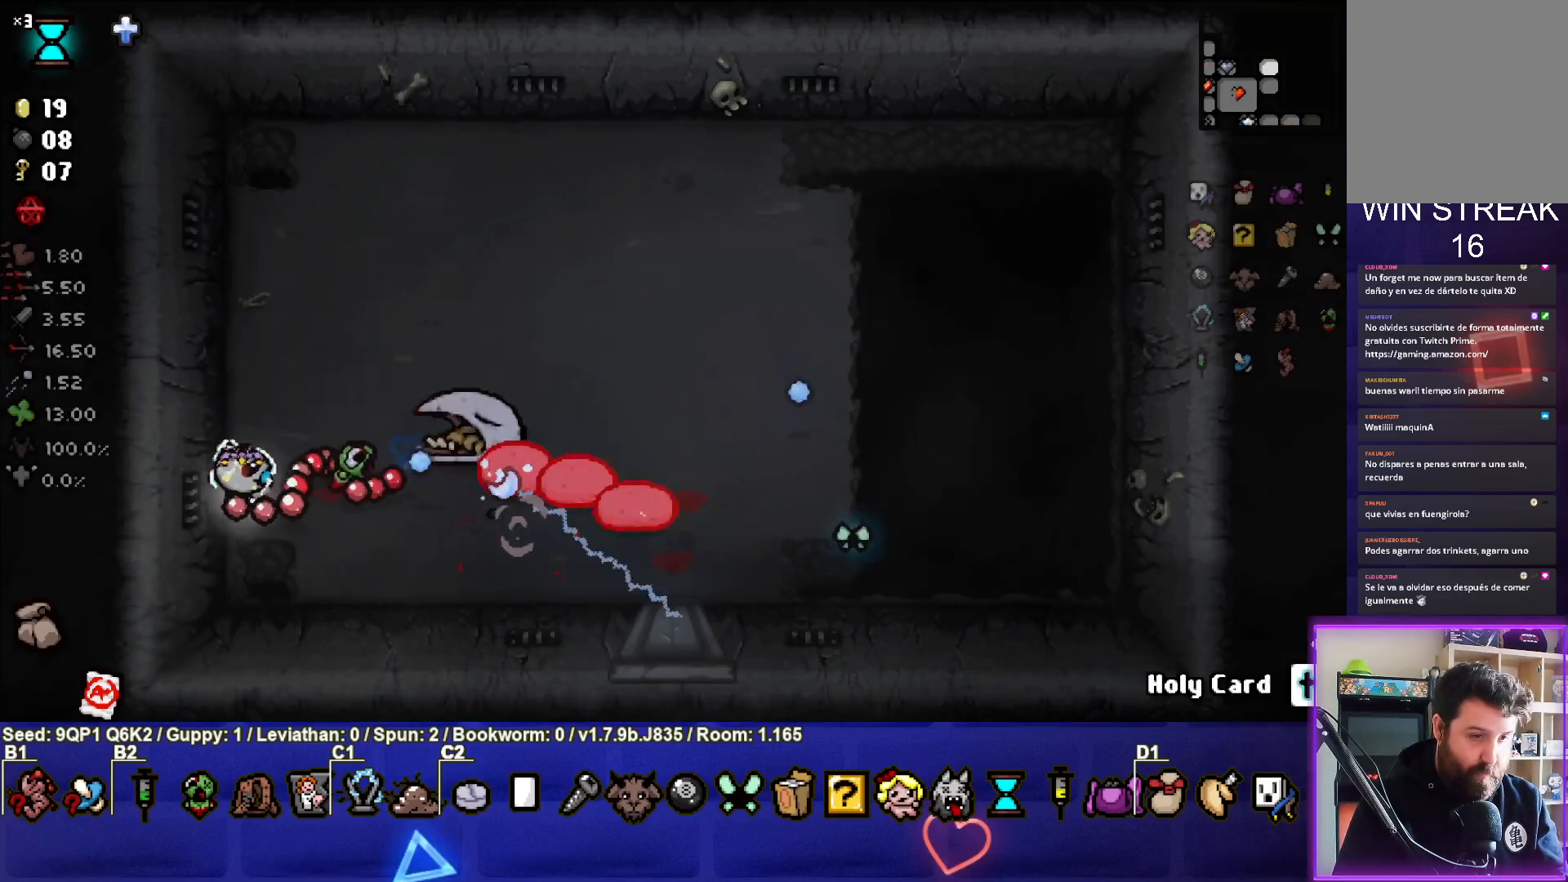
{"buttons": [], "left_stick": "right", "right_stick": "down", "events": [[433, "left_stick", "right"], [483, "right_stick", "down"]]}
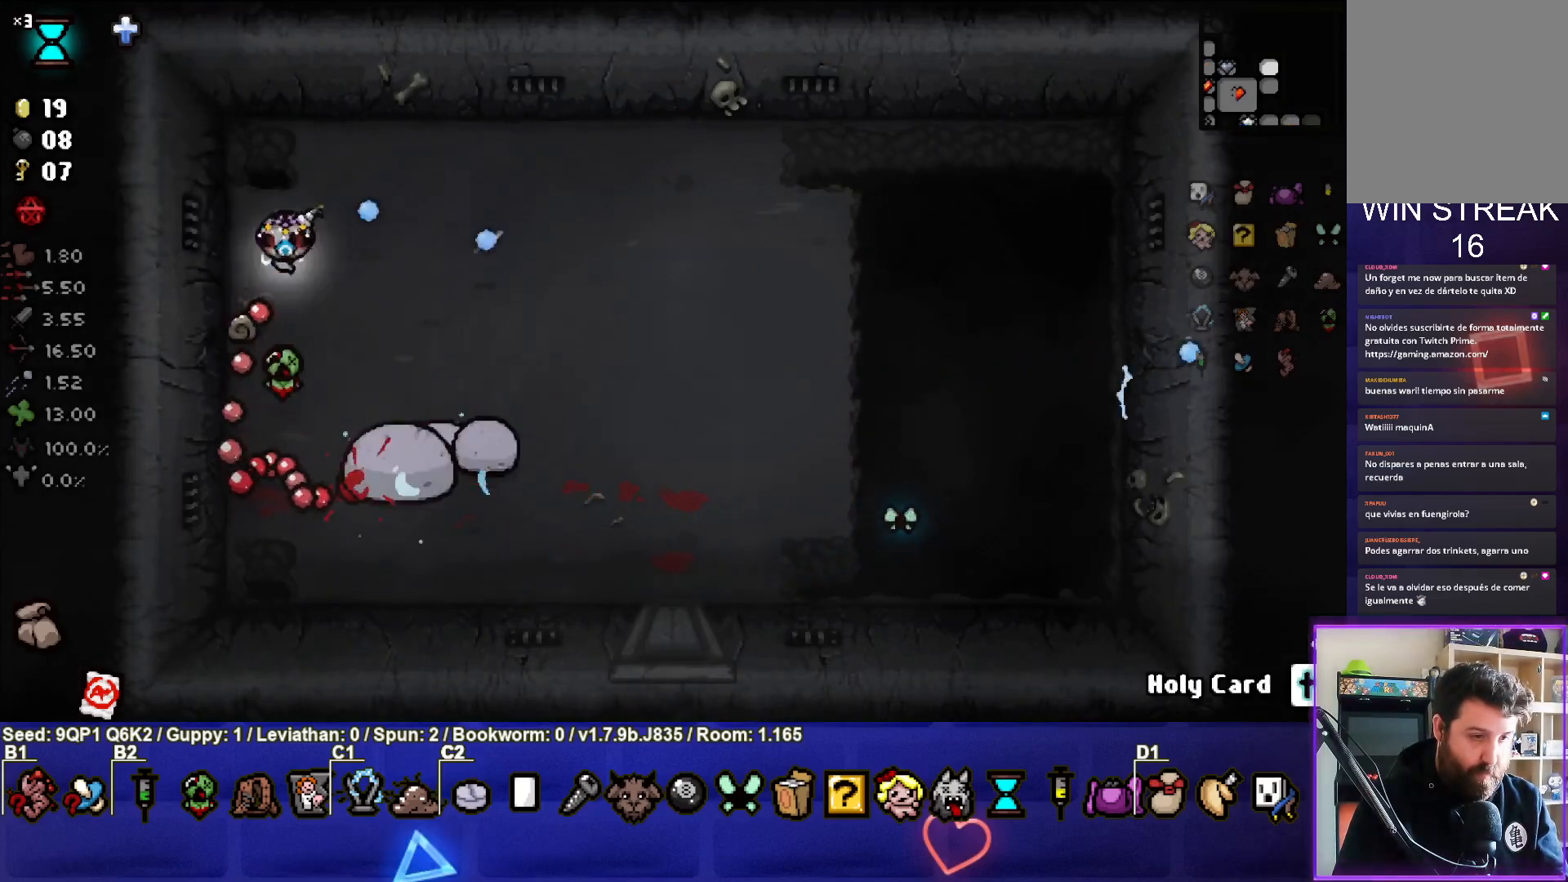
{"buttons": [], "left_stick": "up-right", "right_stick": "down-left", "events": [[67, "left_stick", "center"], [167, "left_stick", "right"], [333, "left_stick", "up-right"], [467, "right_stick", "down-left"]]}
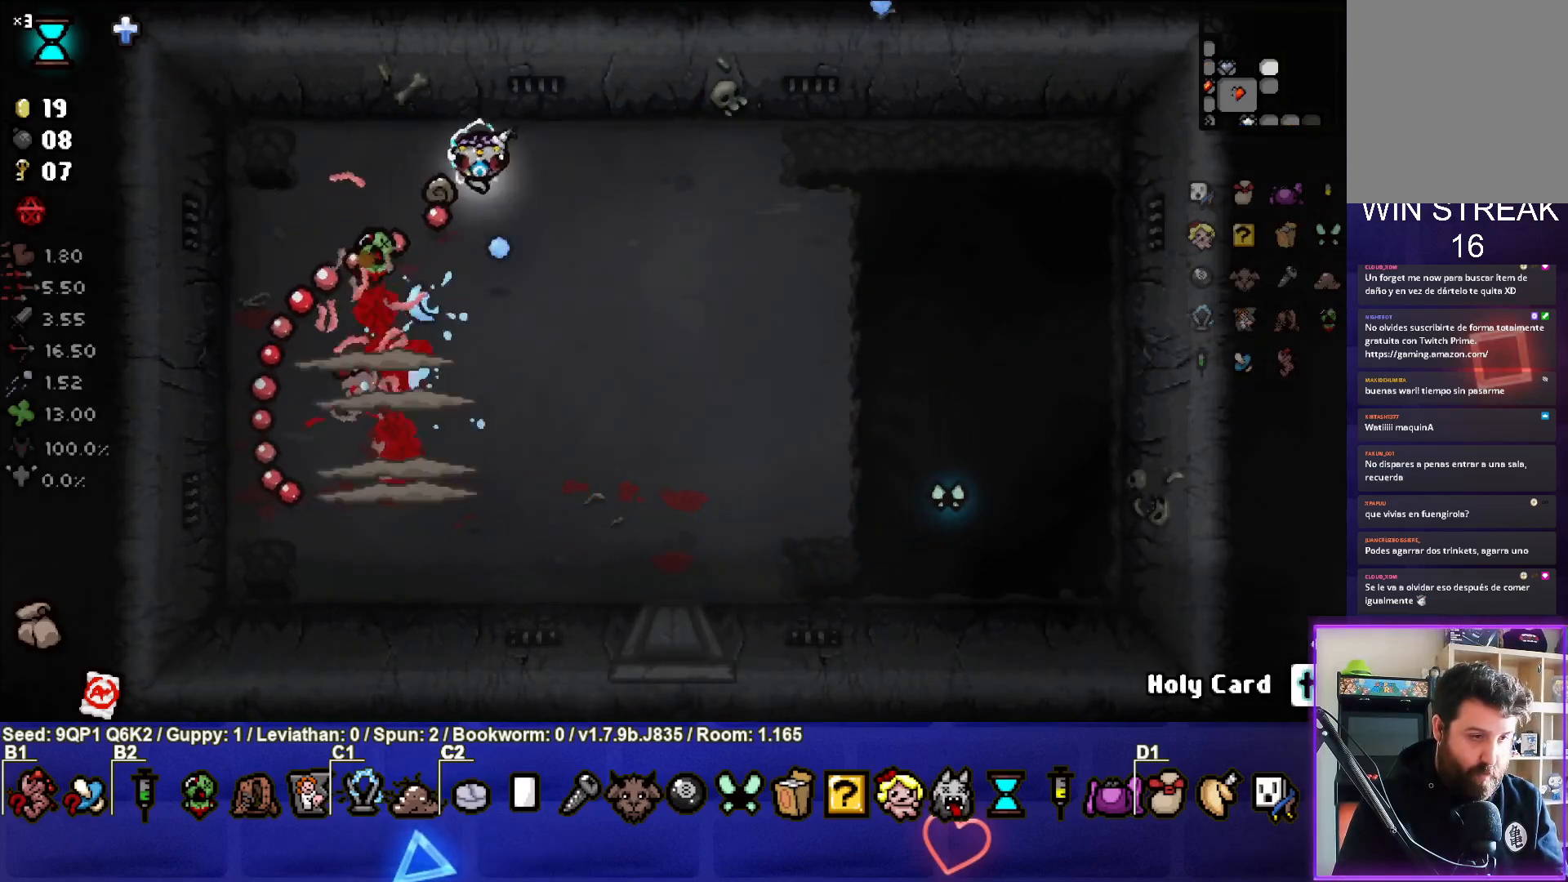
{"buttons": [], "left_stick": "down-left", "right_stick": "left", "events": [[100, "left_stick", "down-right"], [183, "right_stick", "left"], [417, "left_stick", "down-left"]]}
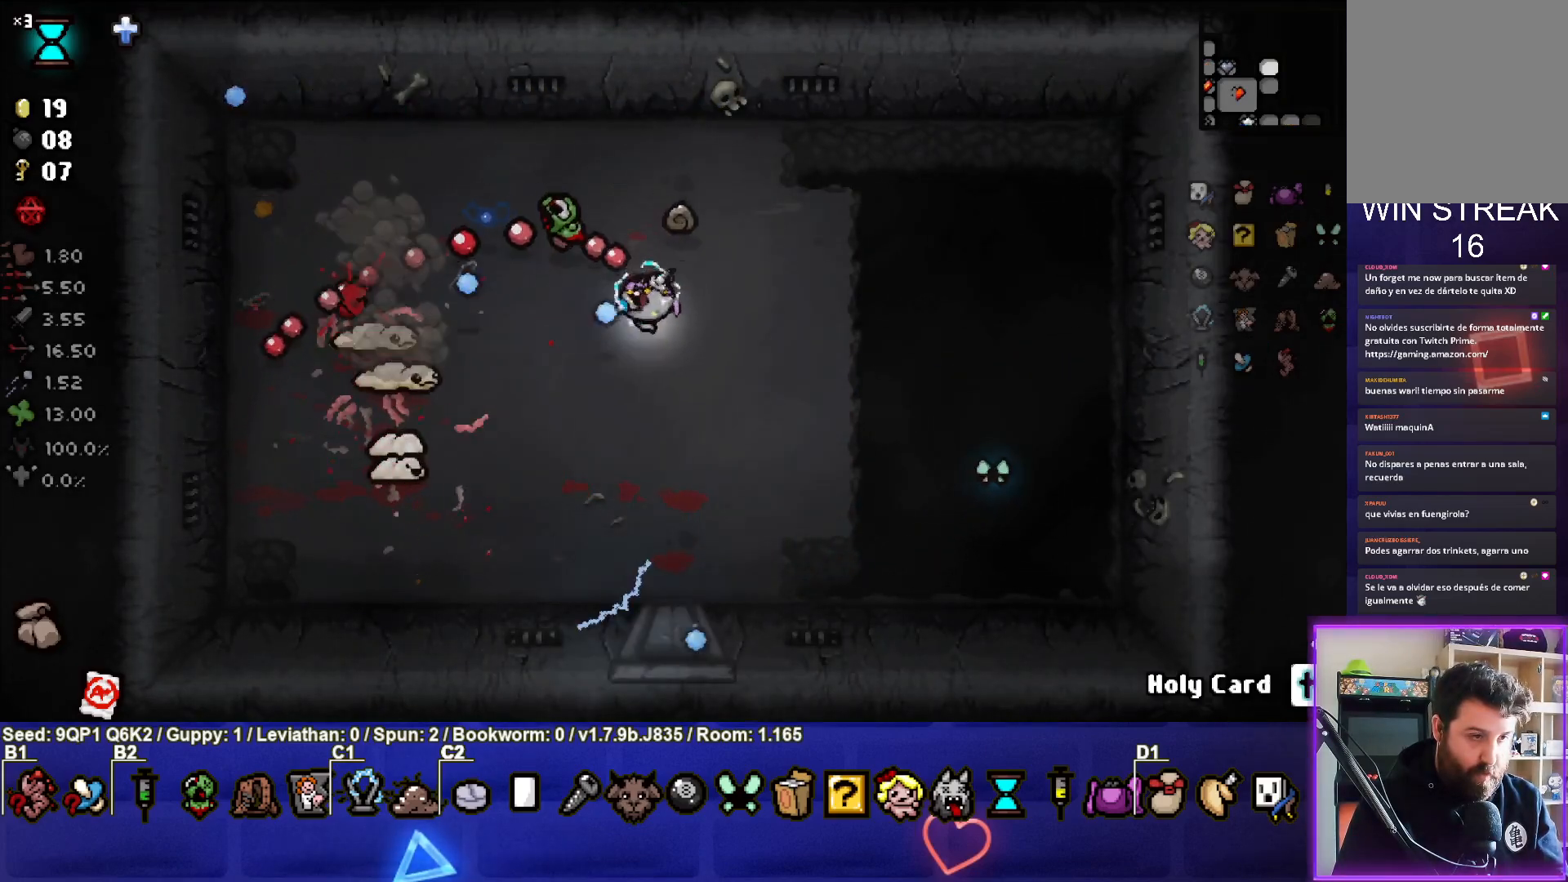
{"buttons": [], "left_stick": "right", "right_stick": "left", "events": [[83, "left_stick", "center"], [167, "left_stick", "down-left"], [383, "left_stick", "right"]]}
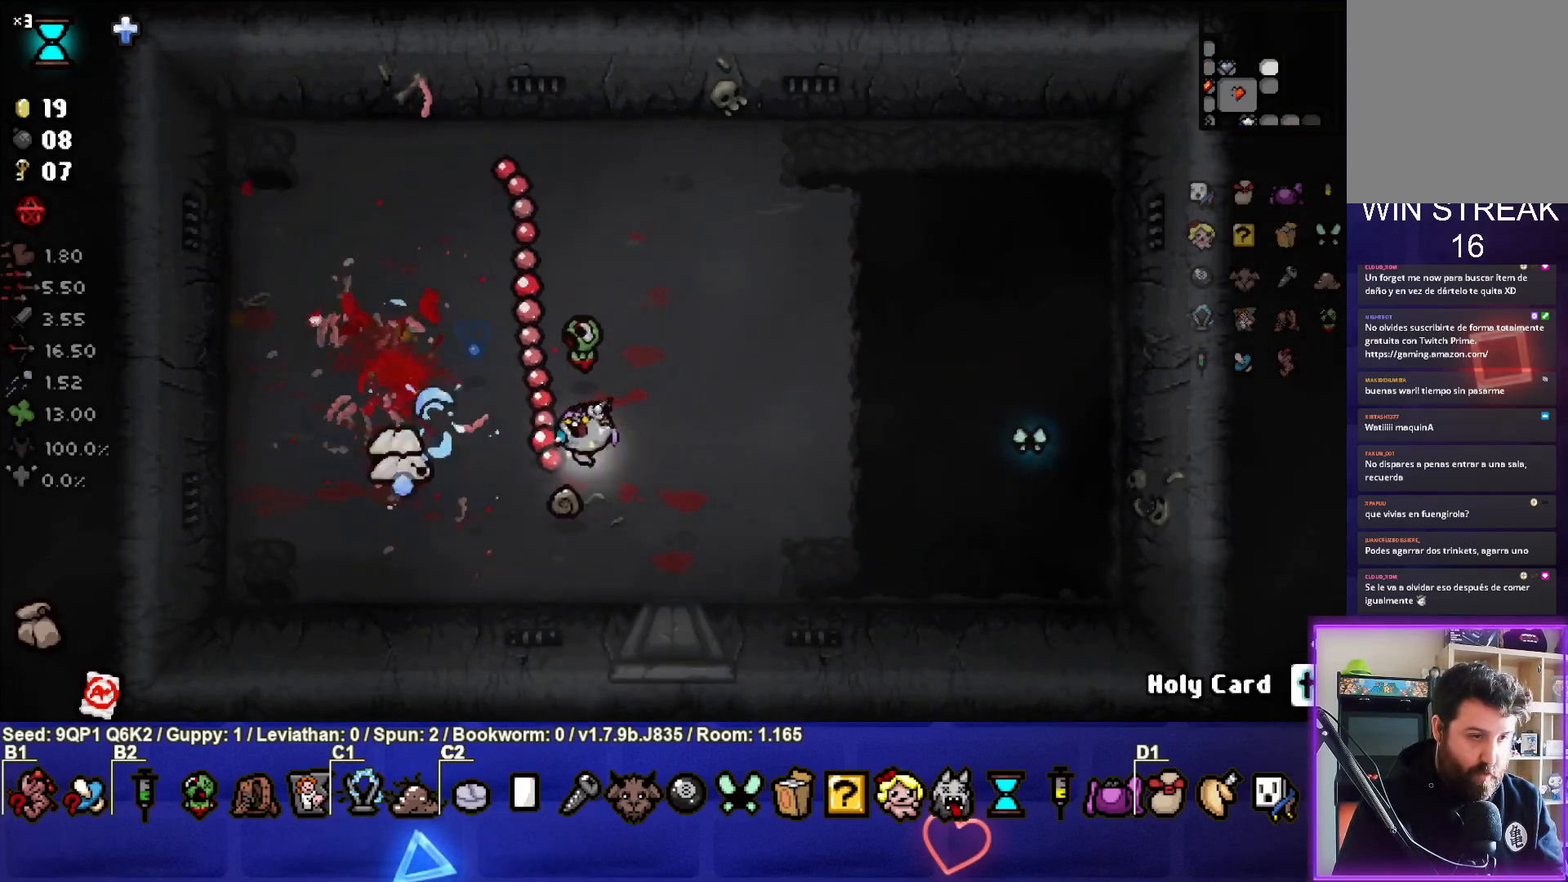
{"buttons": [], "left_stick": "right", "right_stick": "left", "events": [[100, "left_stick", "up-right"], [217, "left_stick", "right"]]}
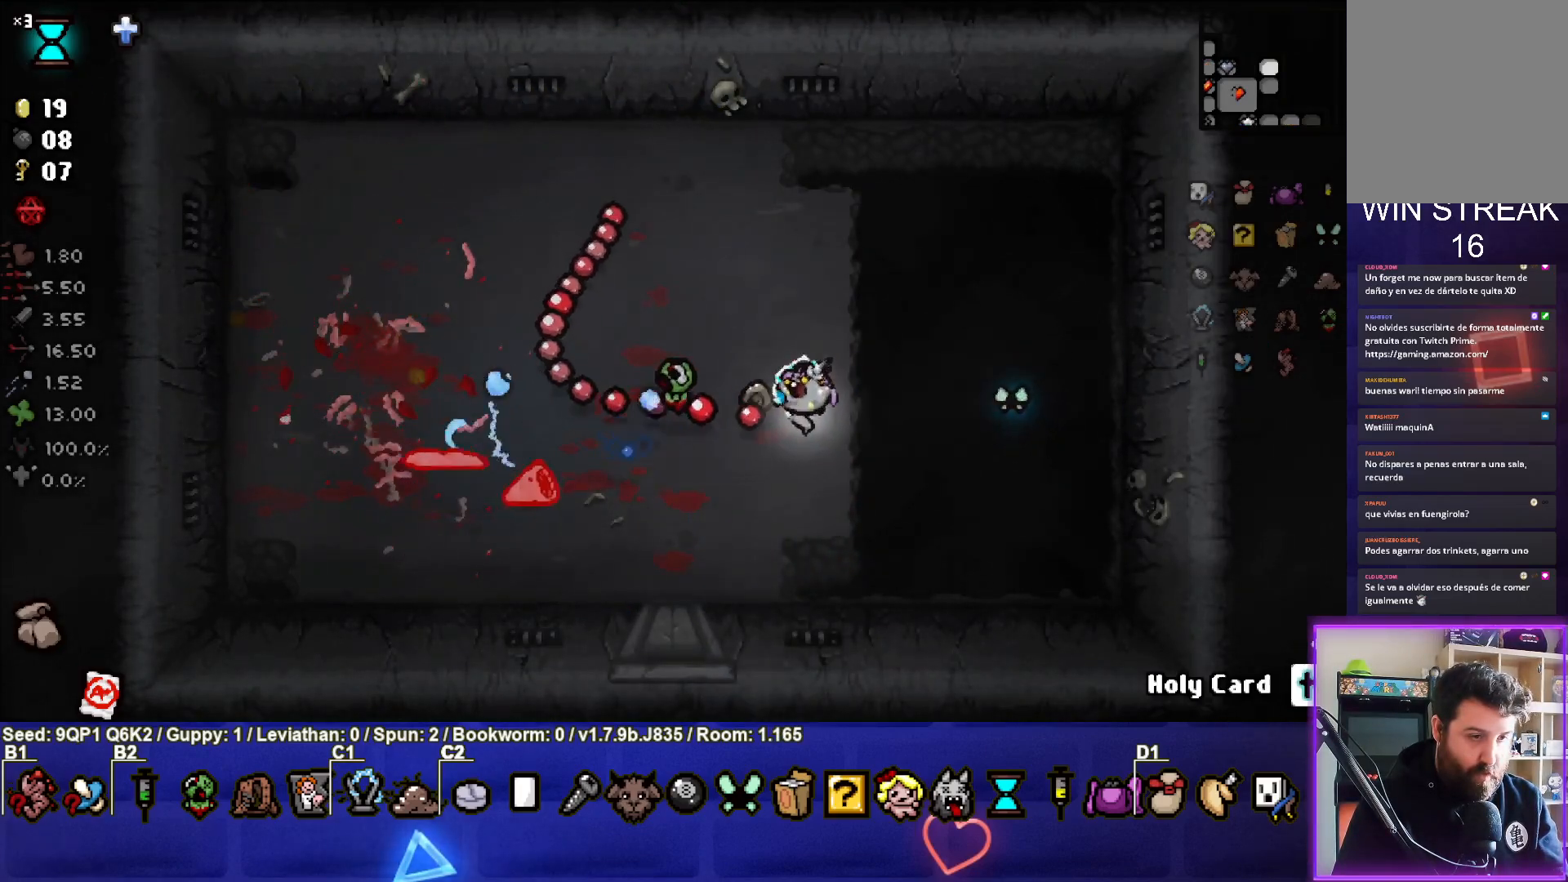
{"buttons": [], "left_stick": "left", "right_stick": "left", "events": [[17, "left_stick", "down-right"], [133, "left_stick", "right"], [350, "left_stick", "center"], [433, "left_stick", "left"]]}
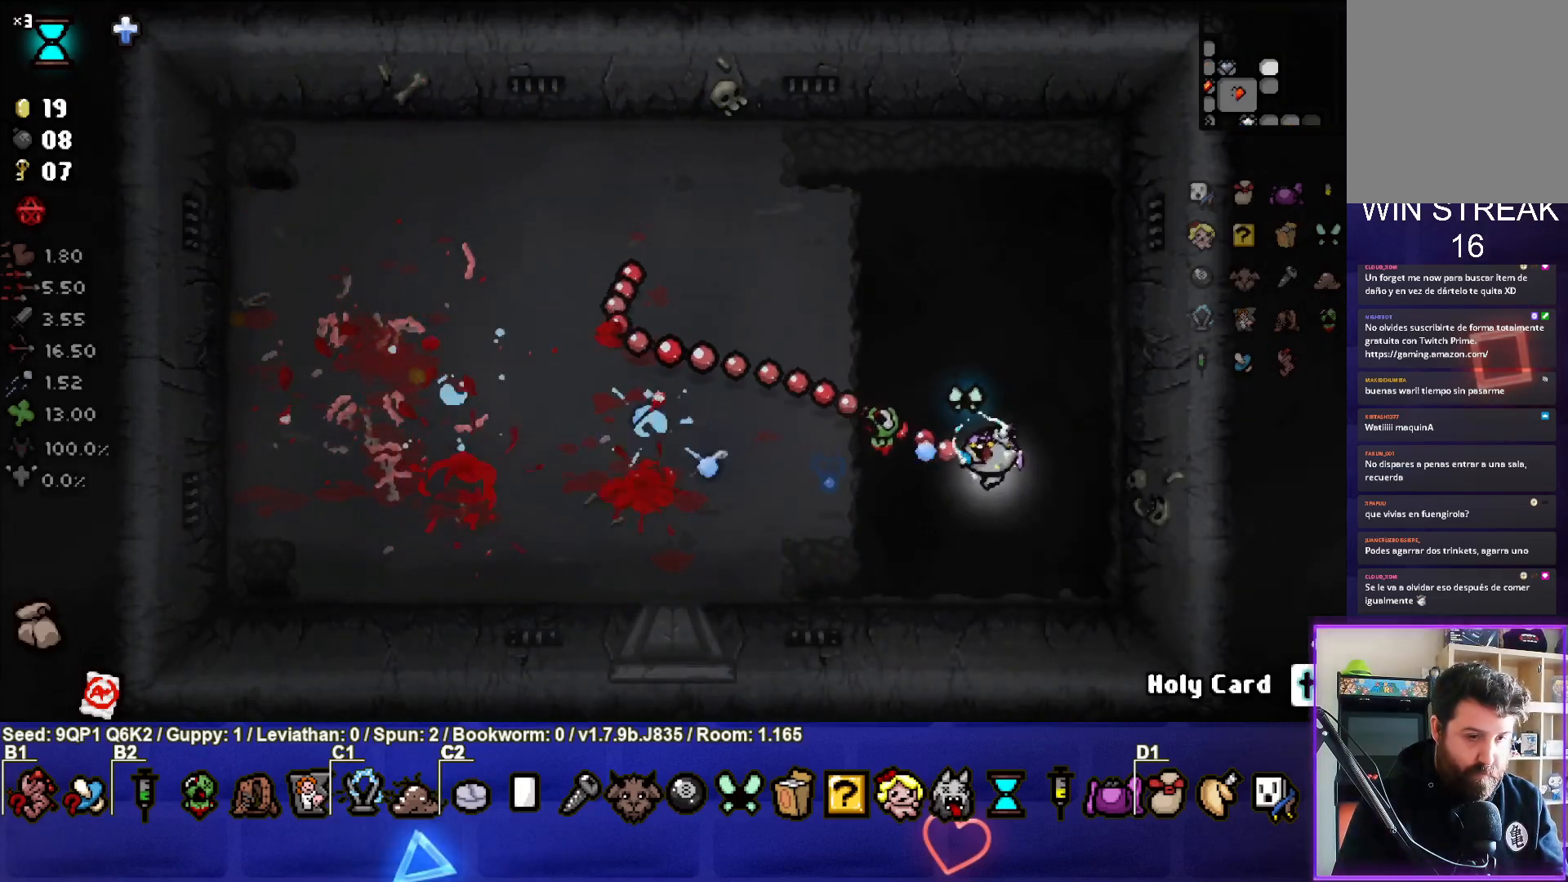
{"buttons": [], "left_stick": "left", "right_stick": "center", "events": [[150, "left_stick", "right"], [300, "left_stick", "left"], [350, "right_stick", "center"]]}
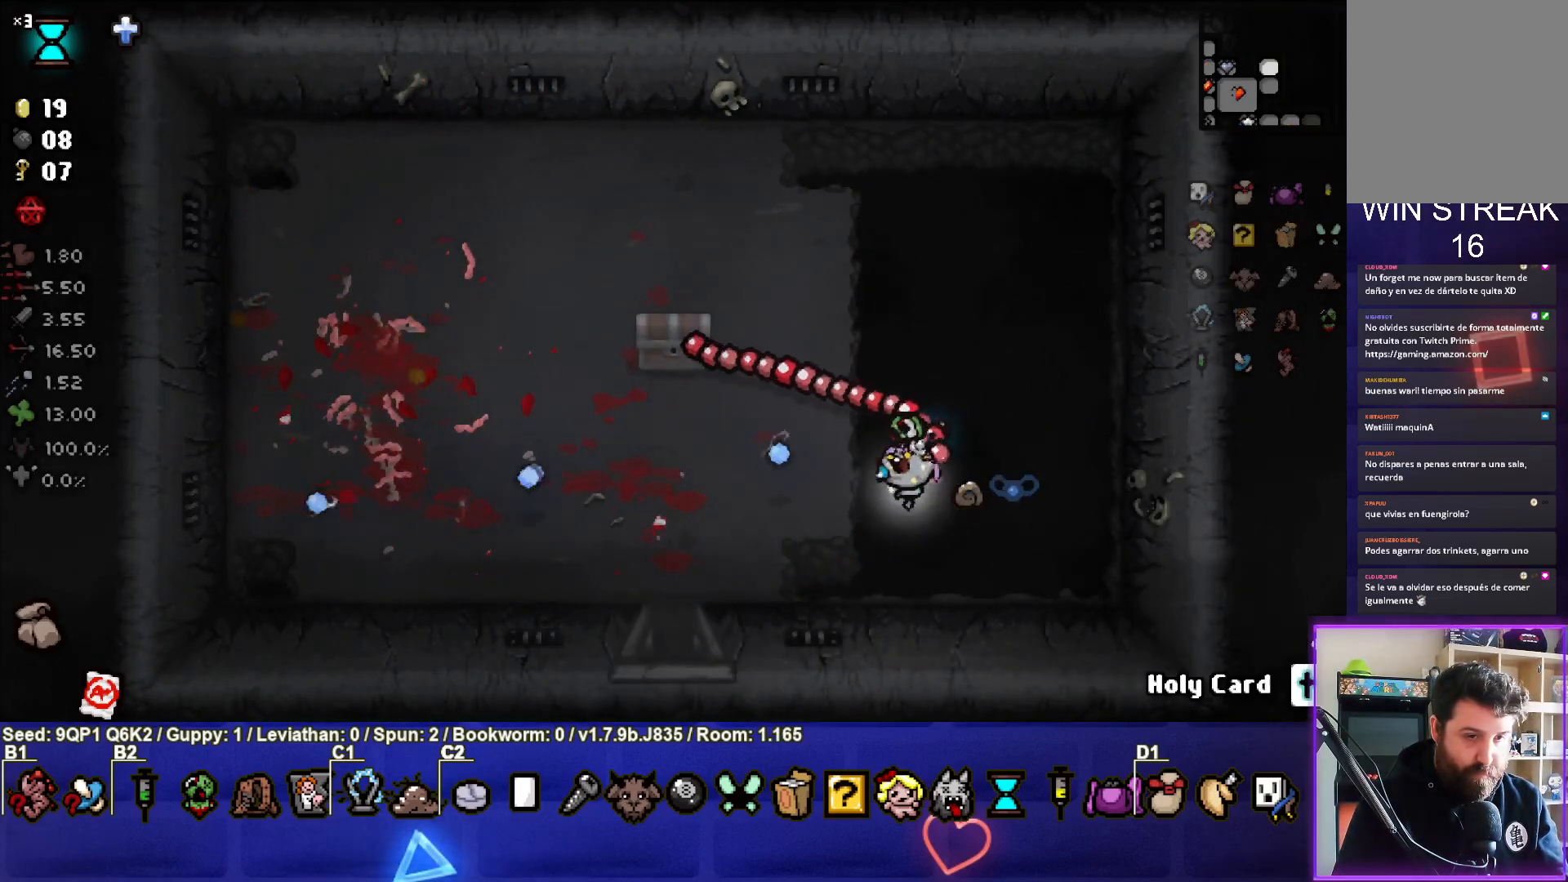
{"buttons": [], "left_stick": "up-left", "right_stick": "center", "events": [[283, "left_stick", "center"], [367, "left_stick", "up-left"]]}
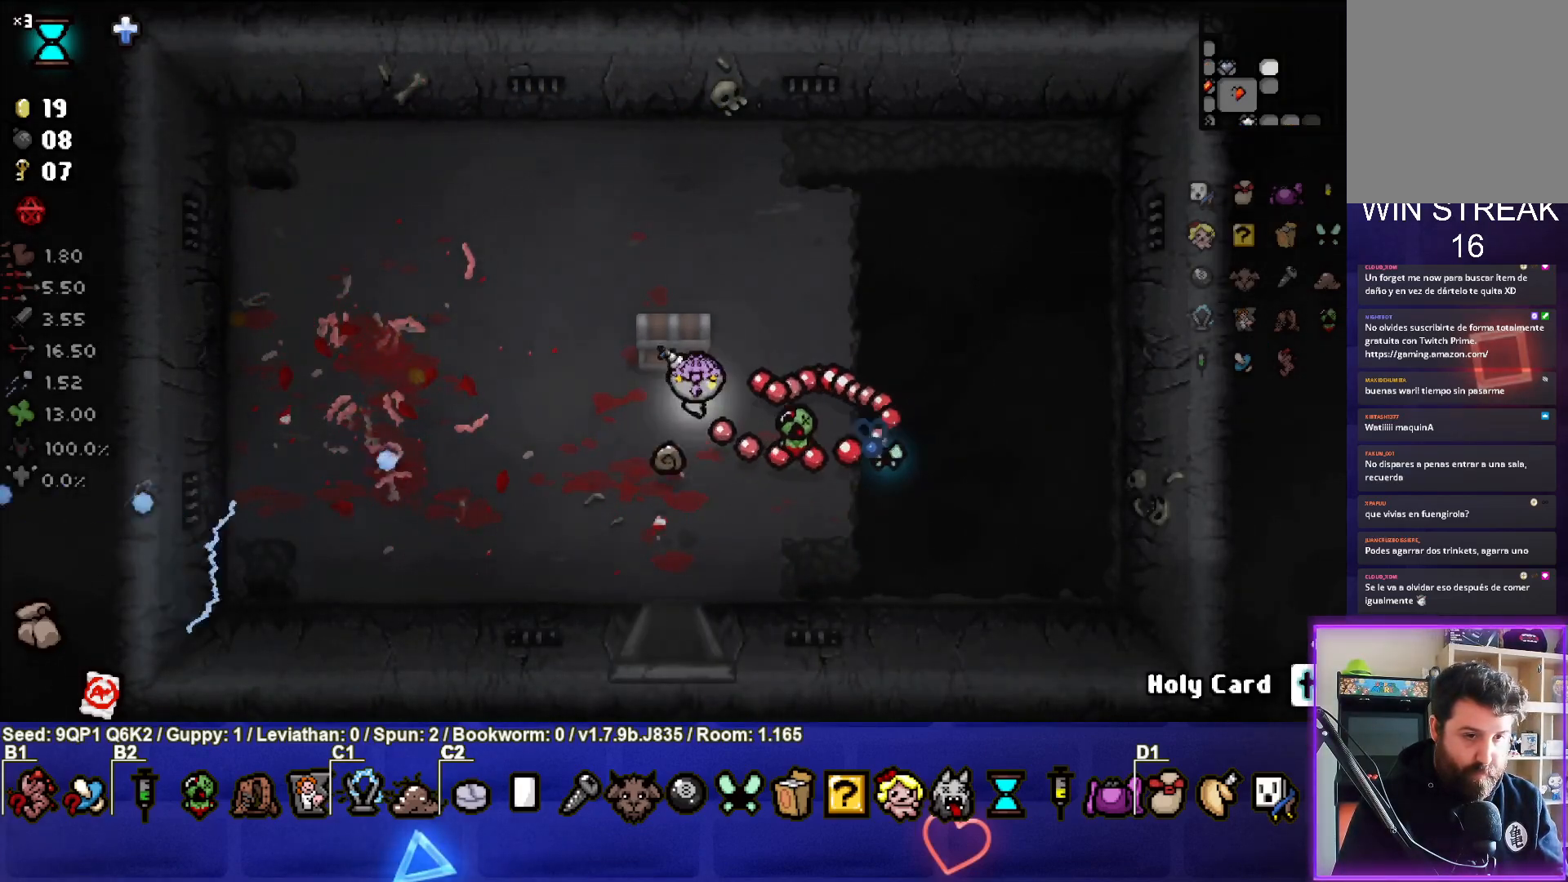
{"buttons": [], "left_stick": "center", "right_stick": "center", "events": [[150, "left_stick", "down-left"], [367, "left_stick", "center"]]}